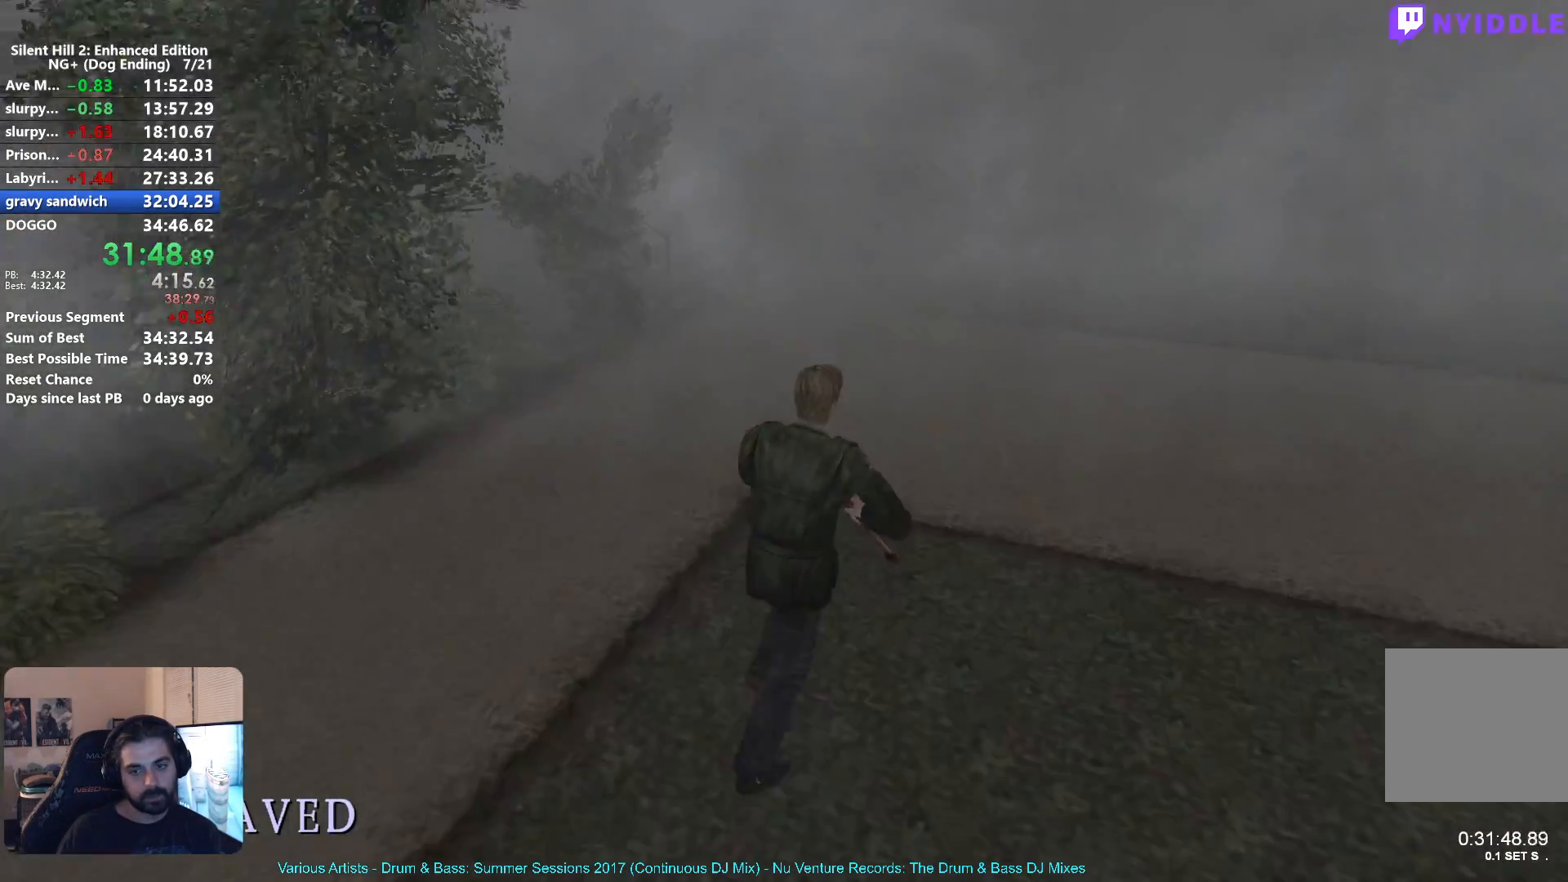
Gameplay with a controller (Xbox layout); each line is a JSON object with the inputs held at the frame after it. "events" lists button and stick changes between this image and that frame as [ms after this image, input, new state], when the widget could be followed in between.
{"buttons": ["X"], "left_stick": "up", "right_stick": "center", "events": []}
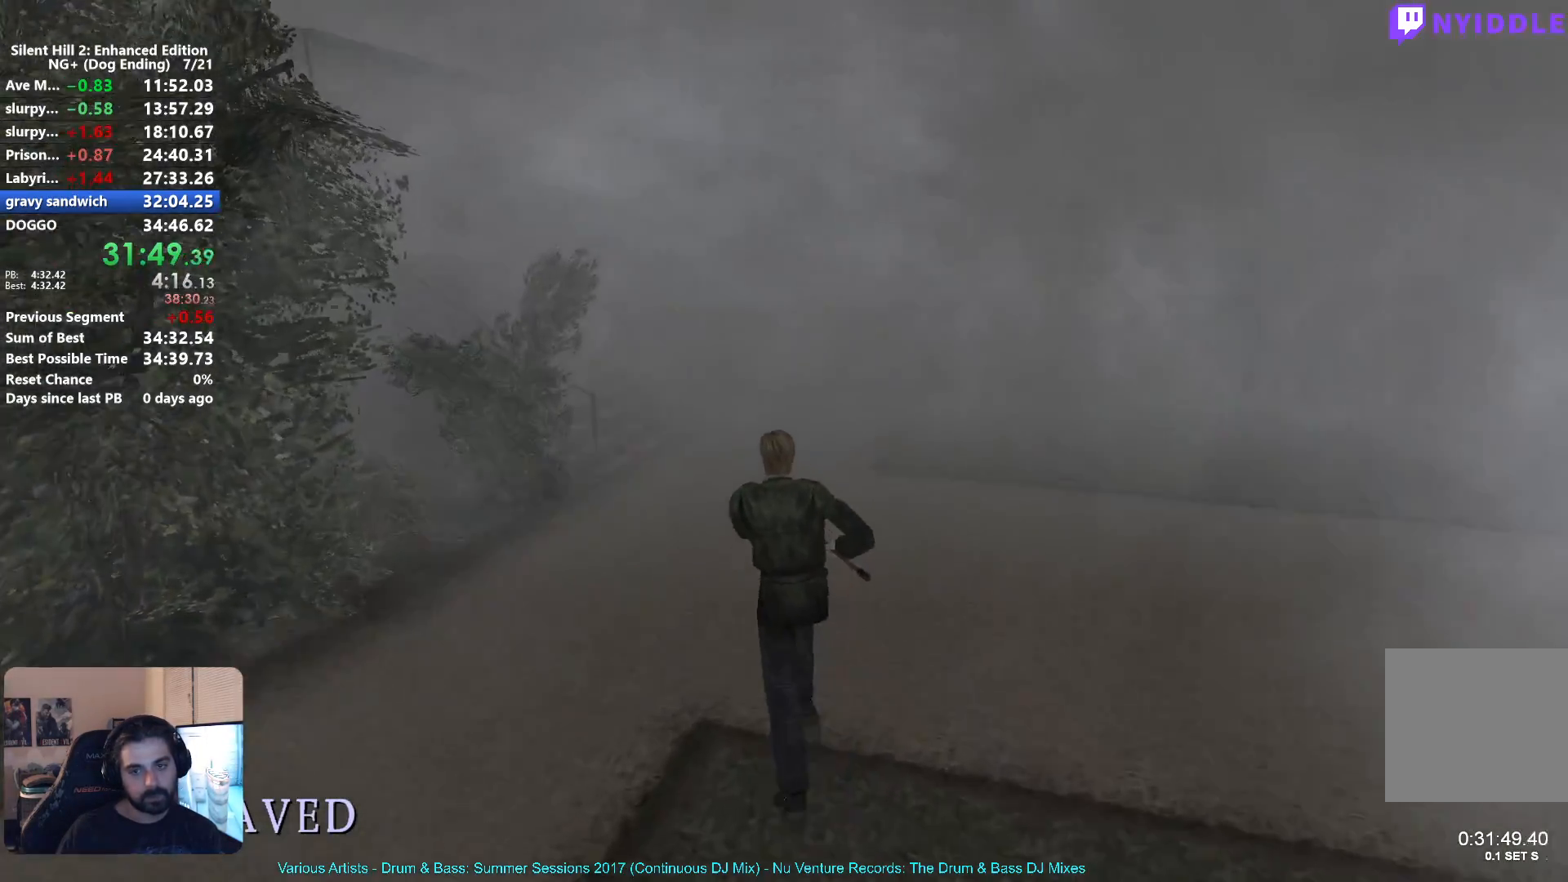
{"buttons": ["X"], "left_stick": "up", "right_stick": "center", "events": []}
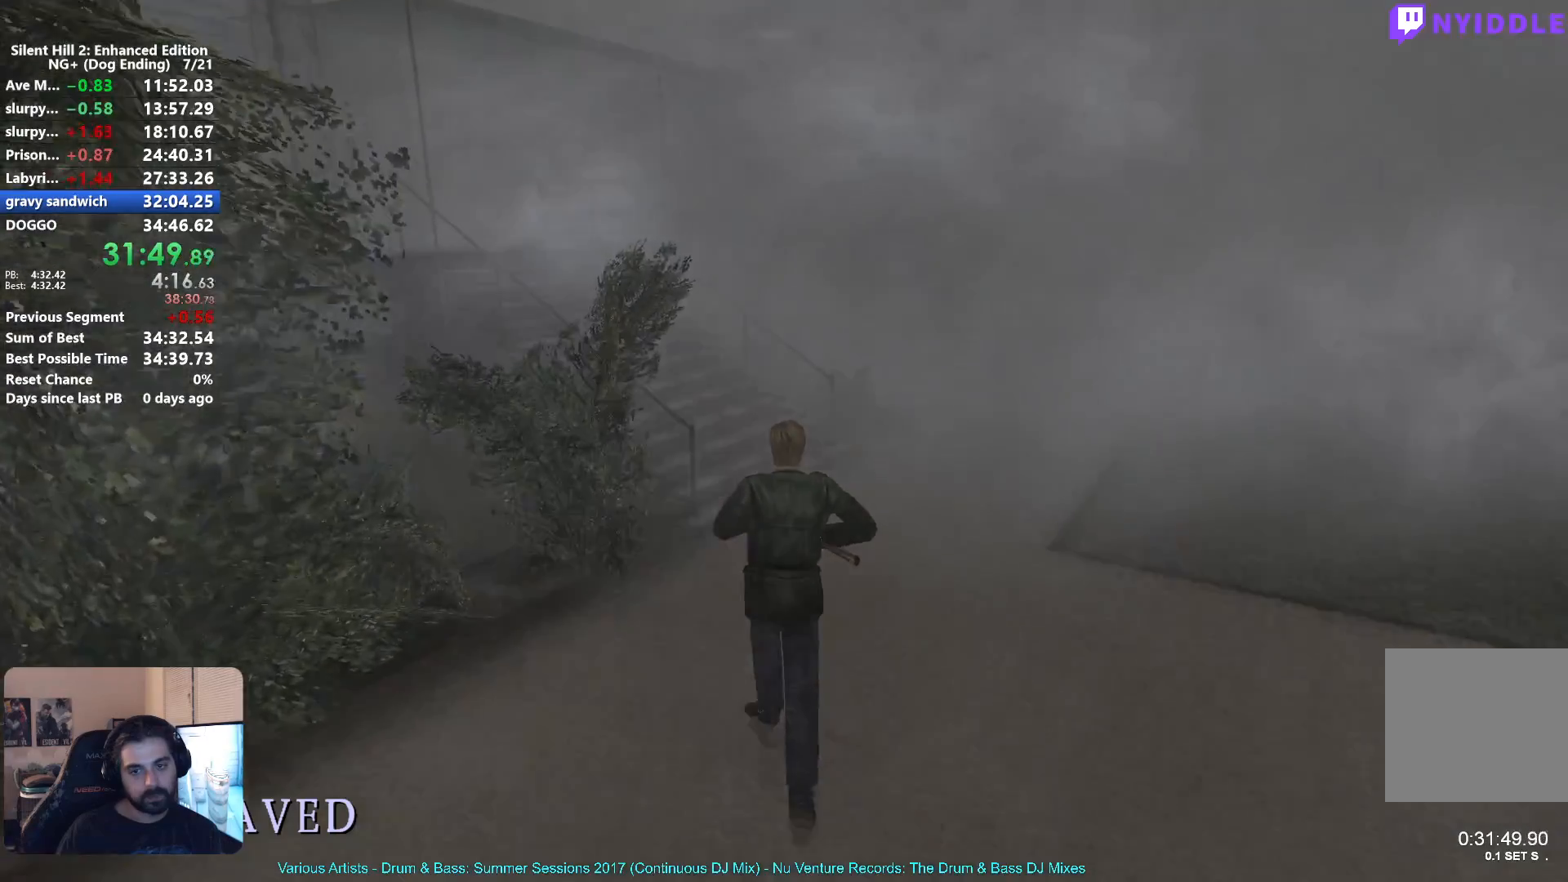
{"buttons": ["X"], "left_stick": "up", "right_stick": "center", "events": []}
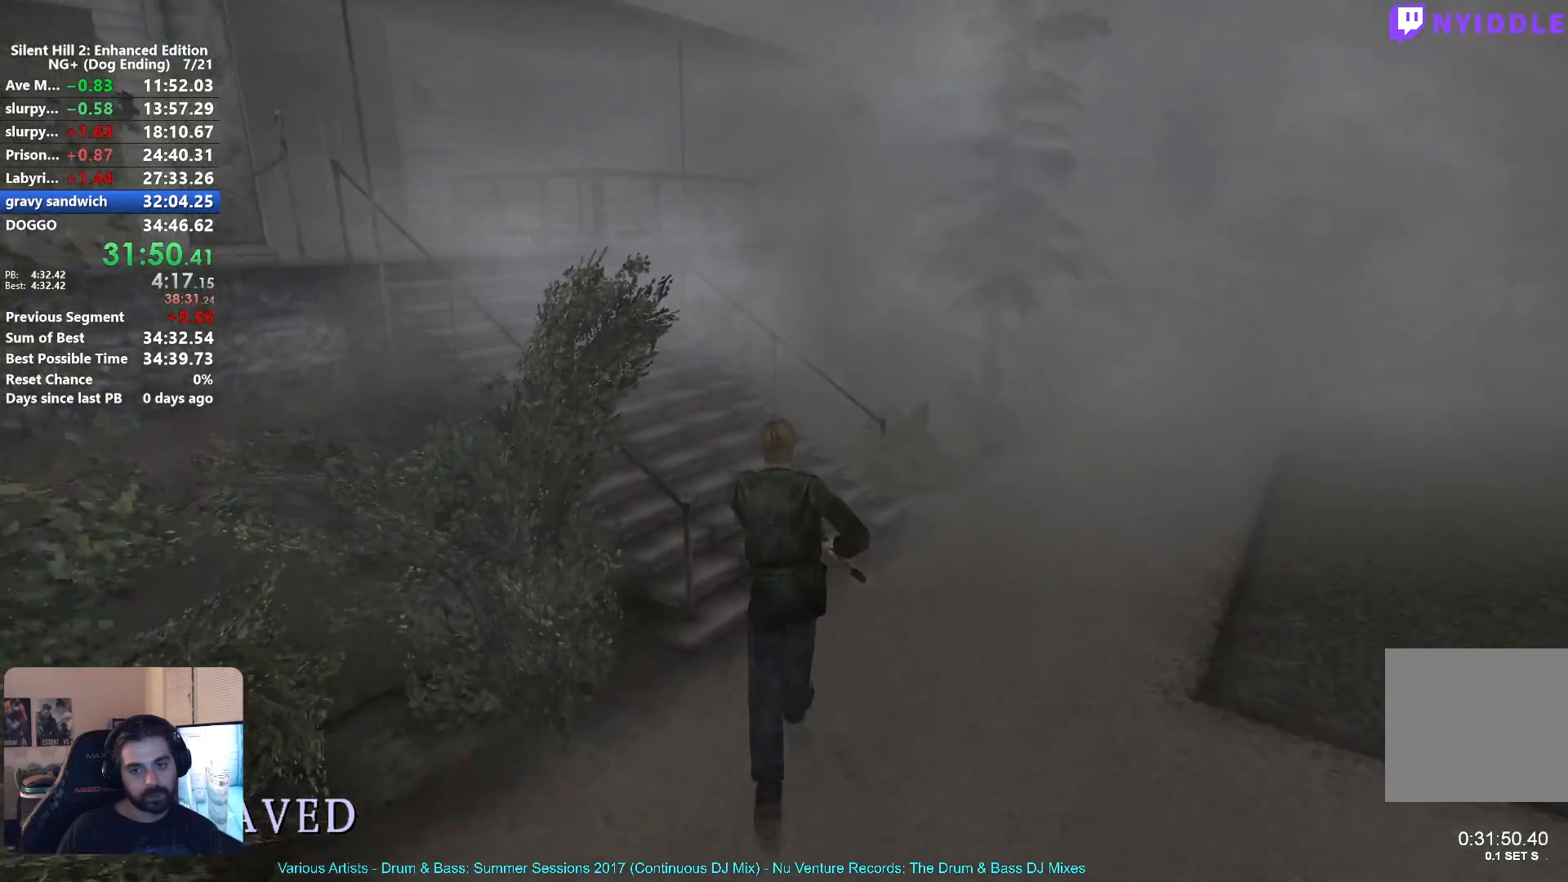
{"buttons": [], "left_stick": "up-left", "right_stick": "center", "events": [[317, "left_stick", "up-left"], [417, "X", "up"]]}
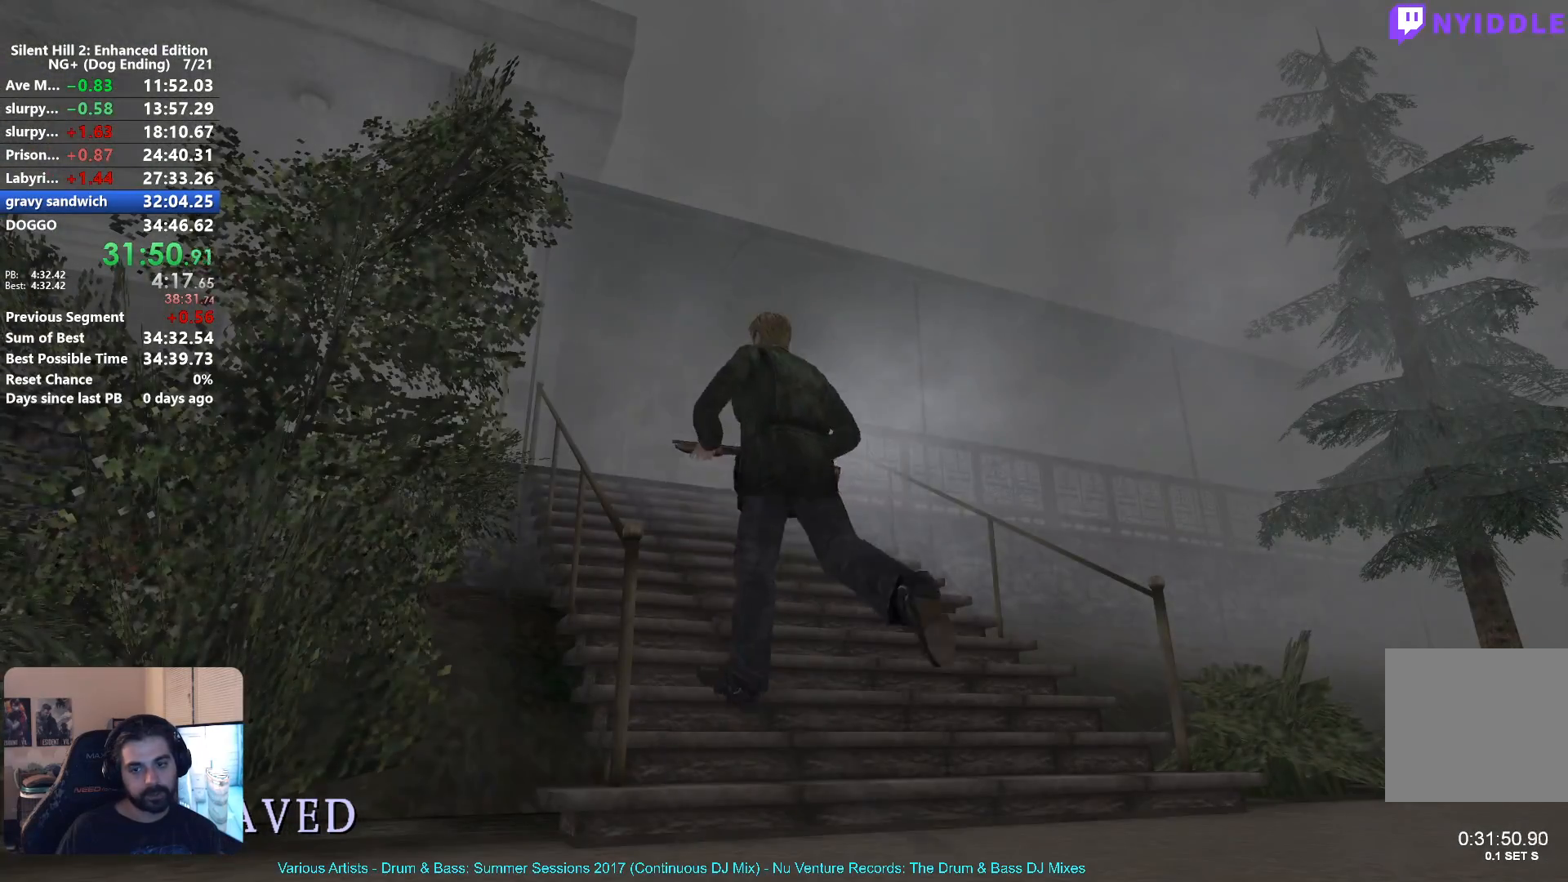
{"buttons": [], "left_stick": "up", "right_stick": "center", "events": [[133, "A", "down"], [200, "left_stick", "up"], [233, "A", "up"], [333, "A", "down"], [400, "A", "up"]]}
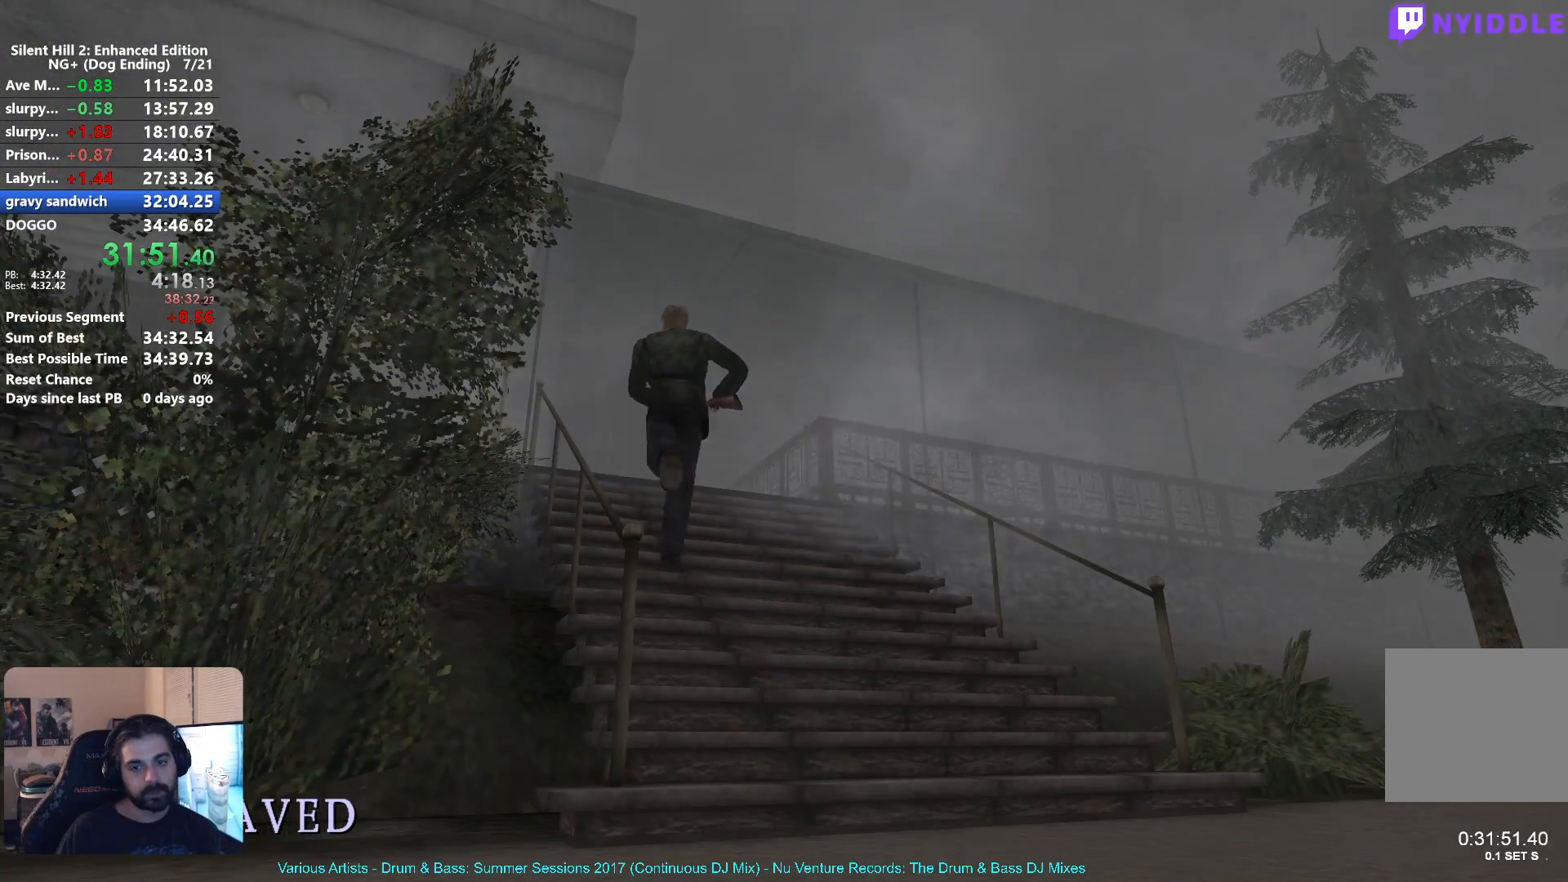
{"buttons": [], "left_stick": "up", "right_stick": "center", "events": [[33, "A", "down"], [83, "A", "up"], [217, "A", "down"], [250, "A", "up"], [383, "A", "down"], [450, "A", "up"]]}
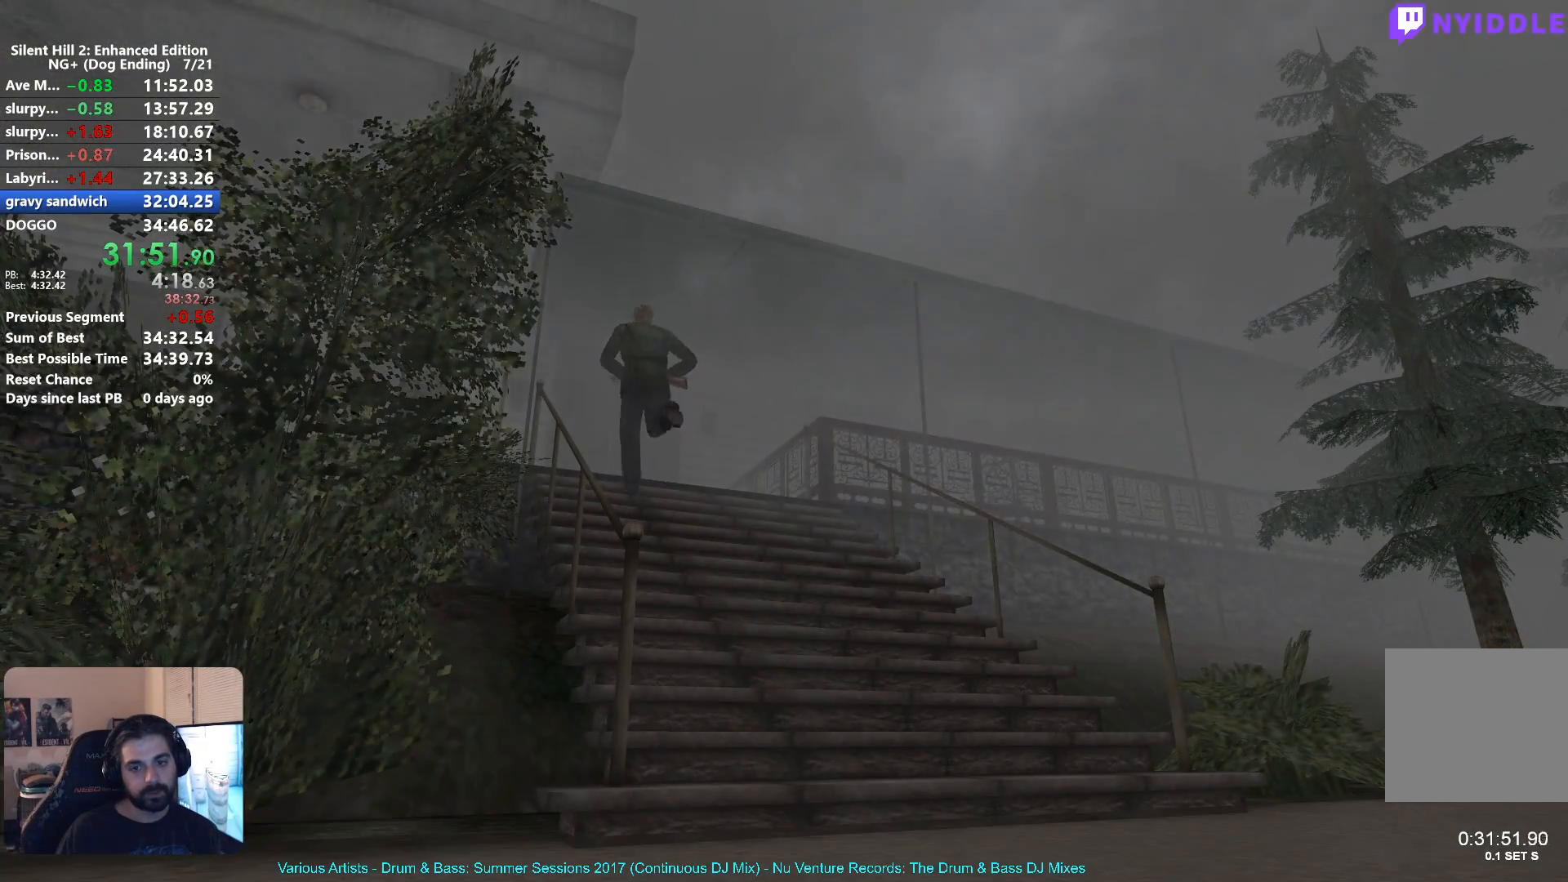
{"buttons": [], "left_stick": "up", "right_stick": "center", "events": [[33, "A", "down"], [117, "A", "up"], [233, "A", "down"], [283, "A", "up"], [400, "A", "down"], [467, "A", "up"]]}
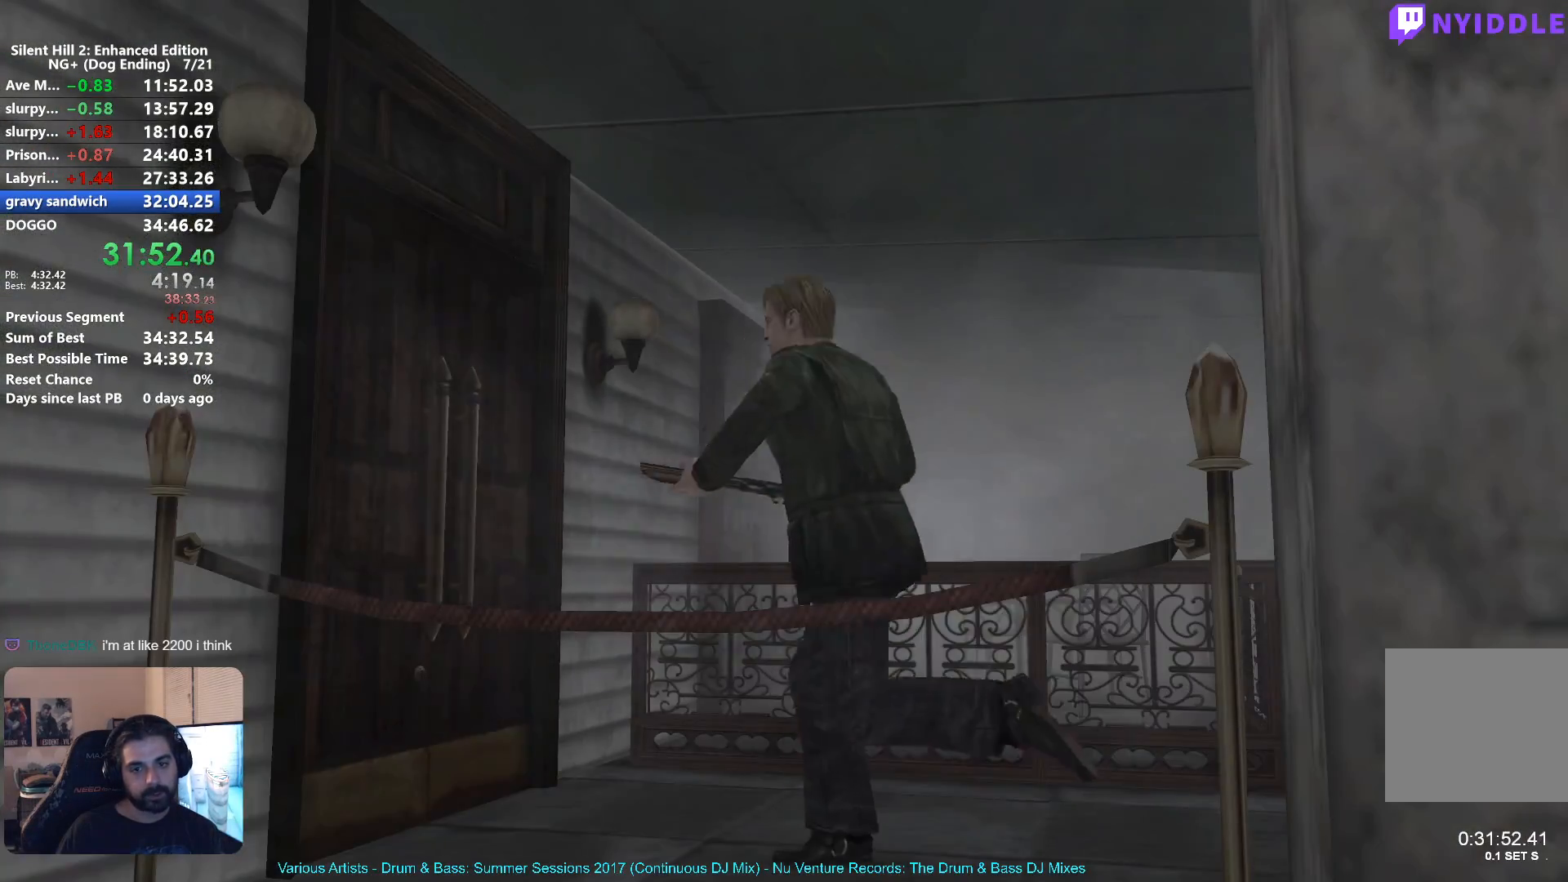
{"buttons": [], "left_stick": "up", "right_stick": "center", "events": [[50, "A", "down"], [133, "A", "up"], [200, "A", "down"], [267, "A", "up"], [333, "A", "down"], [417, "A", "up"]]}
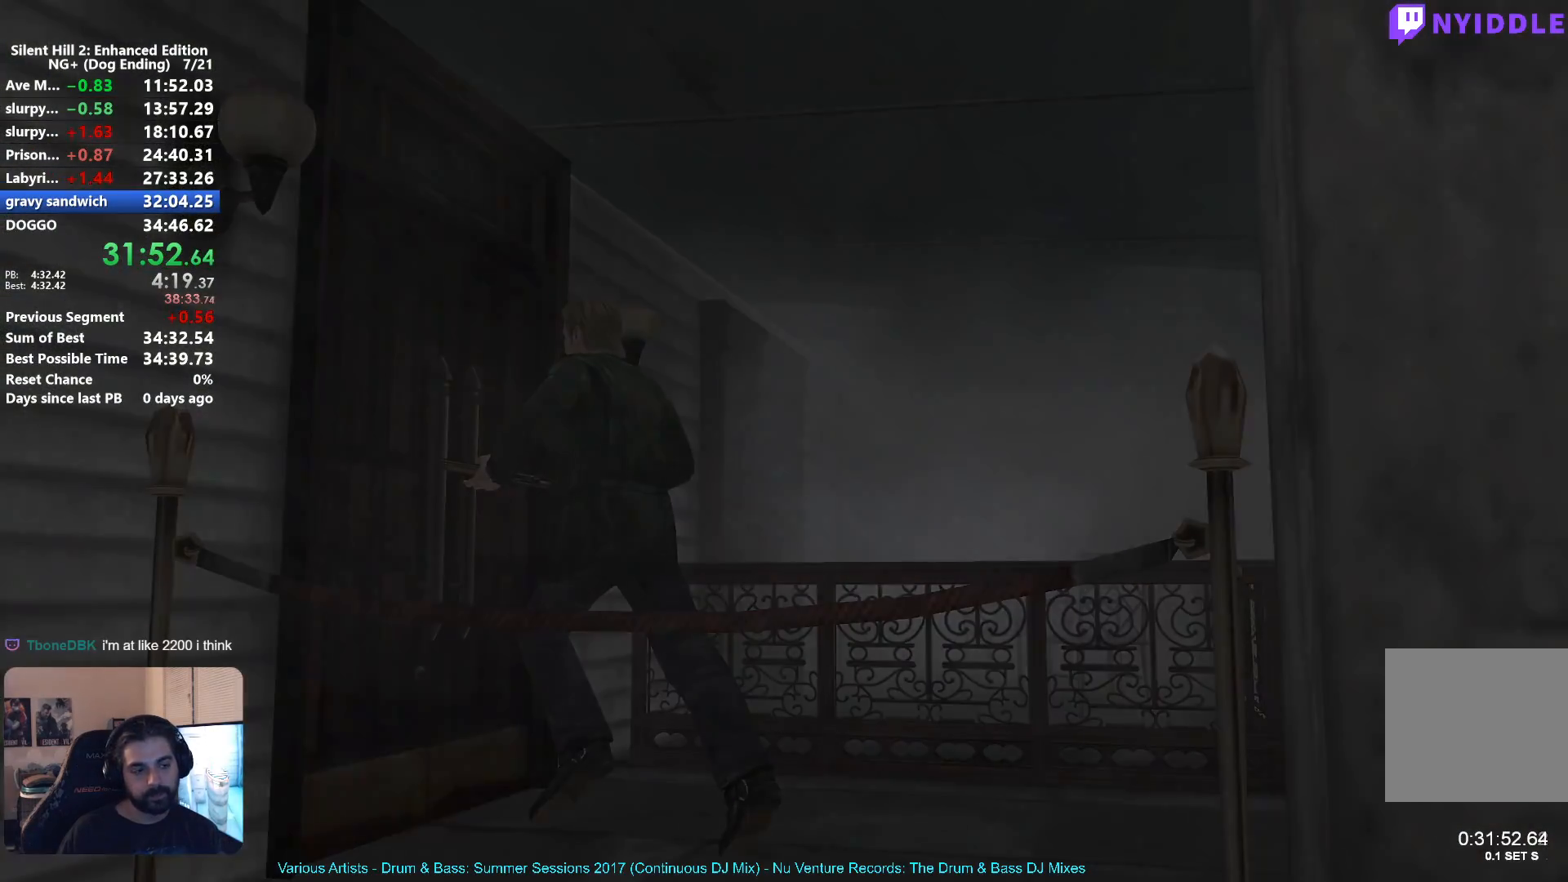
{"buttons": ["X"], "left_stick": "down", "right_stick": "center", "events": [[33, "A", "down"], [33, "left_stick", "center"], [83, "A", "up"], [250, "X", "down"], [350, "left_stick", "down"]]}
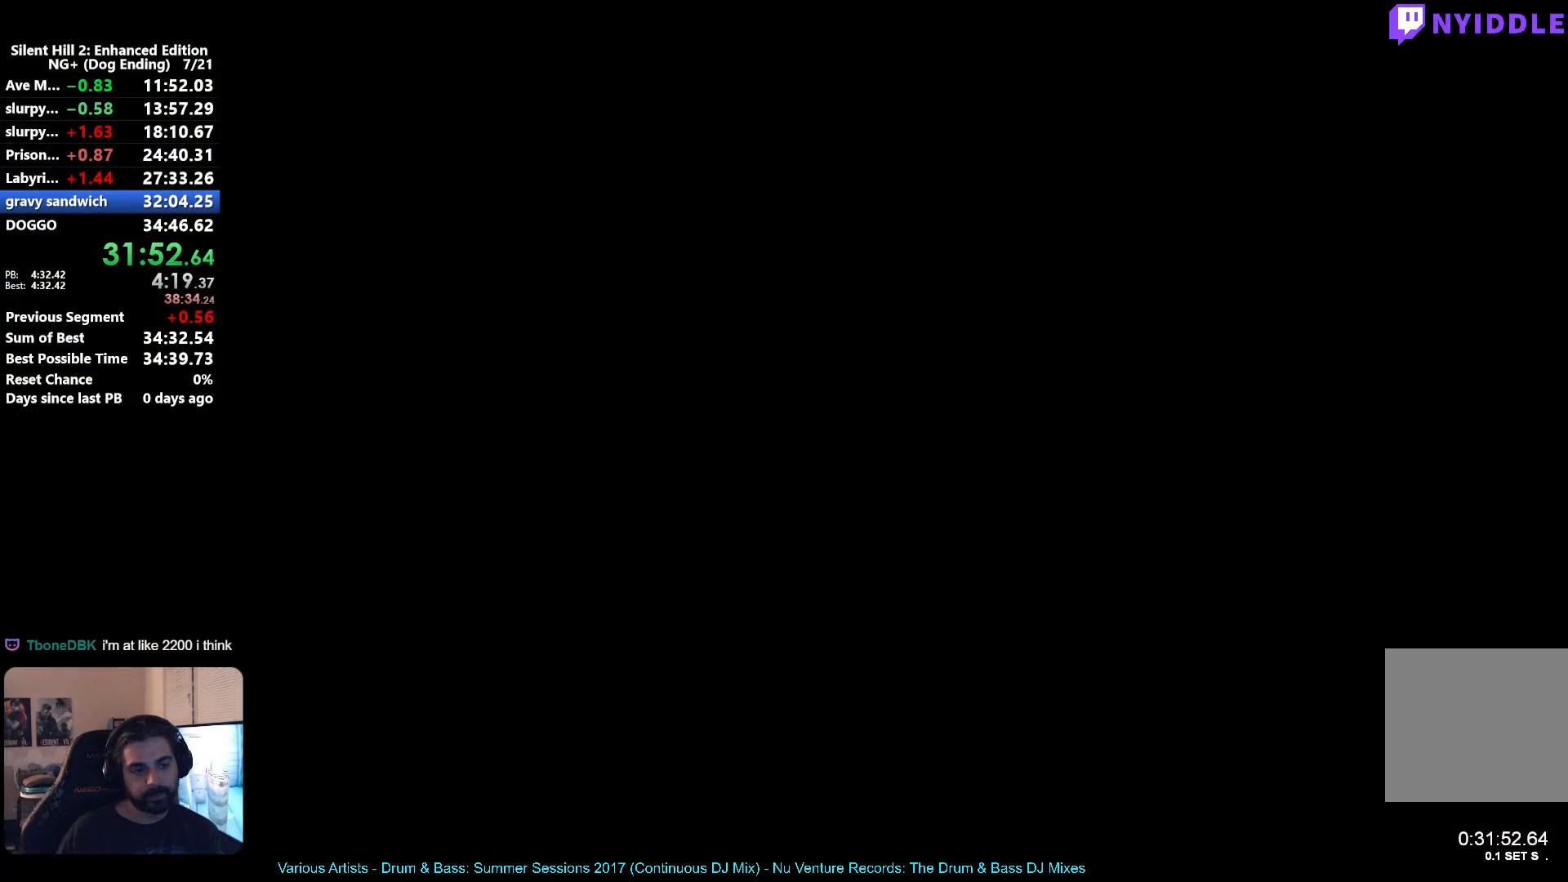
{"buttons": ["X"], "left_stick": "down", "right_stick": "center", "events": [[133, "left_stick", "down-left"], [250, "left_stick", "down"]]}
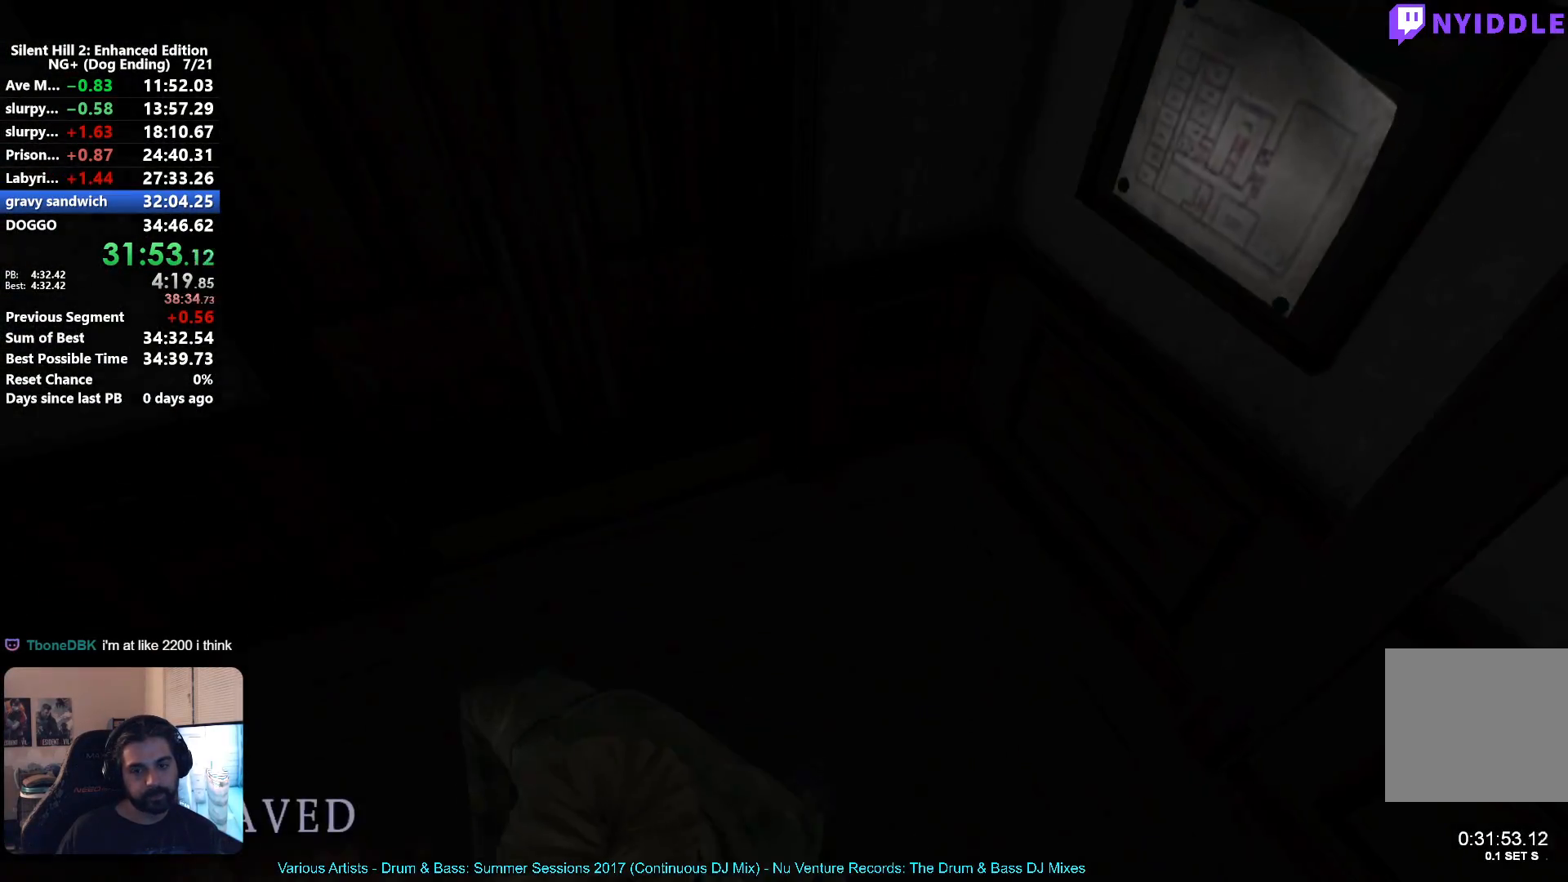
{"buttons": ["X"], "left_stick": "down-left", "right_stick": "center", "events": [[250, "left_stick", "down-left"]]}
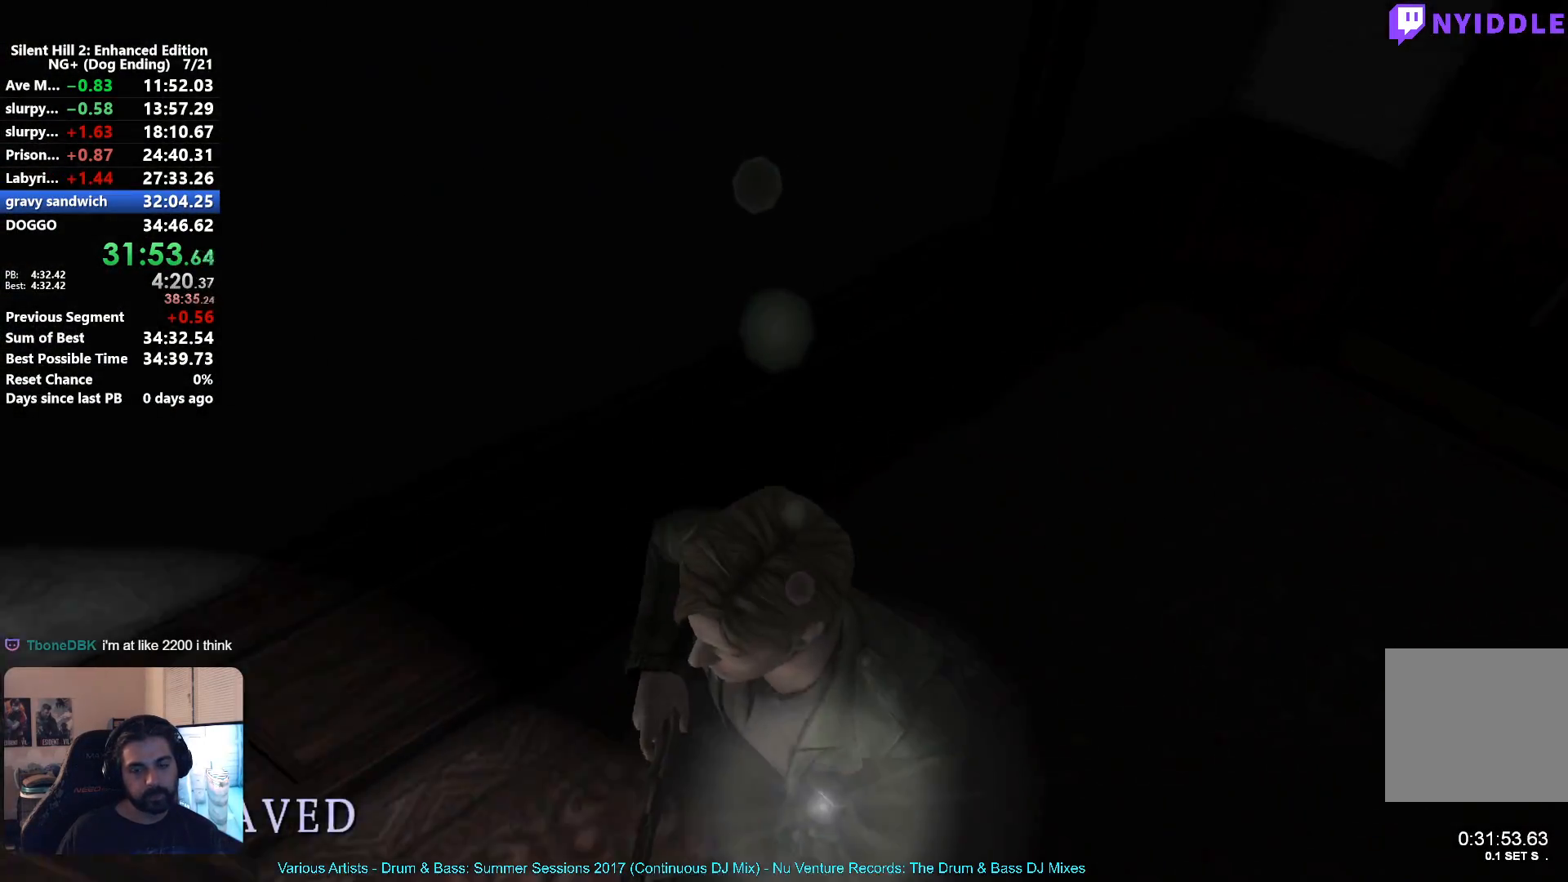
{"buttons": [], "left_stick": "down-left", "right_stick": "center", "events": [[333, "X", "up"]]}
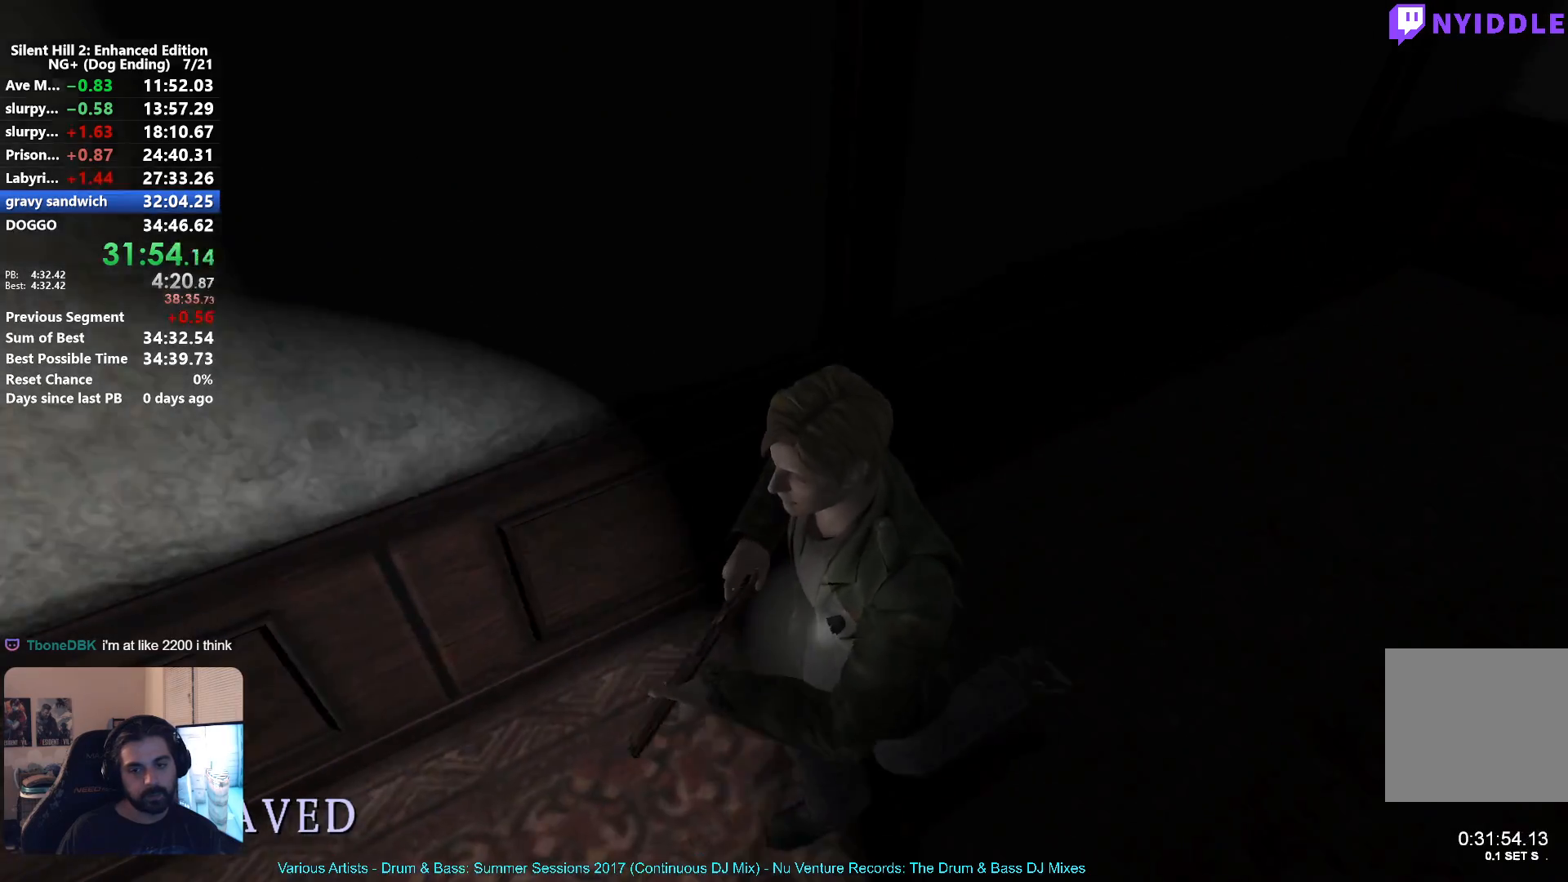
{"buttons": [], "left_stick": "down-left", "right_stick": "center", "events": []}
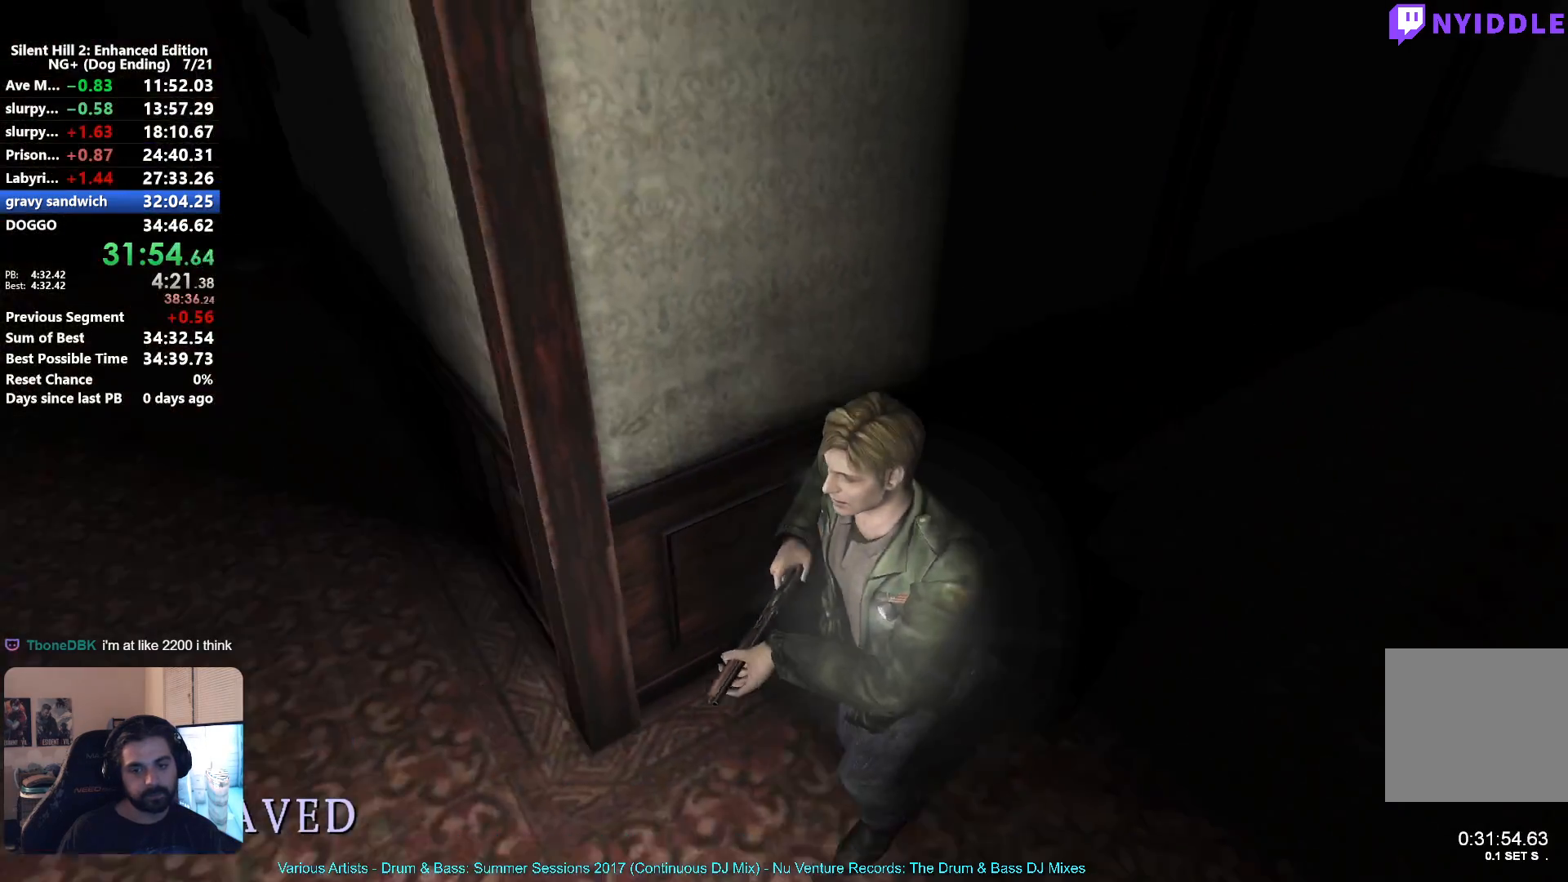
{"buttons": [], "left_stick": "up", "right_stick": "center", "events": [[267, "left_stick", "up"]]}
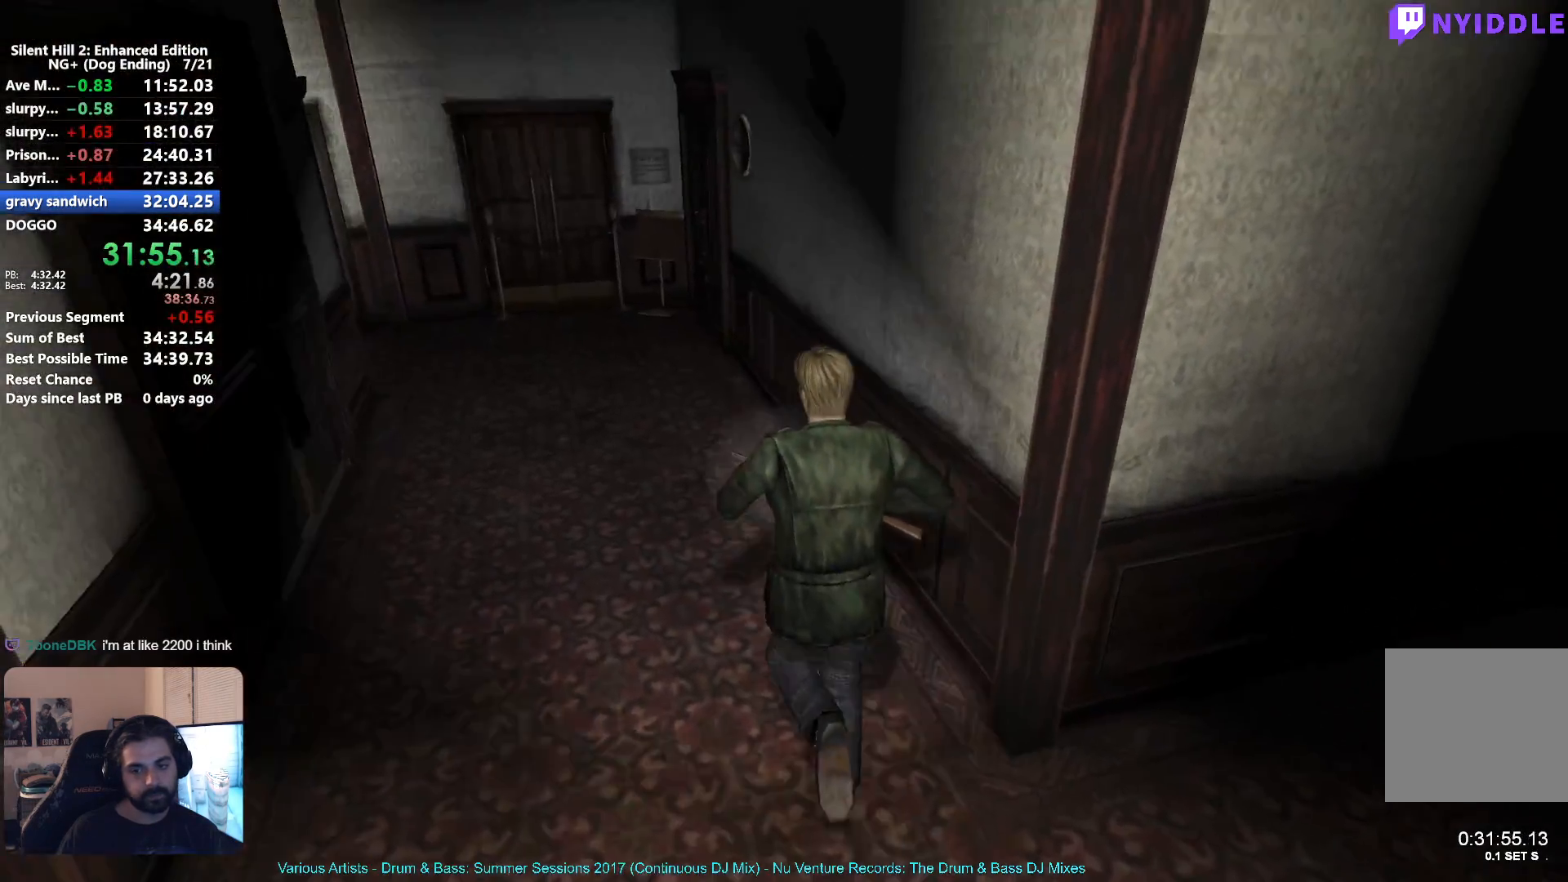
{"buttons": [], "left_stick": "up", "right_stick": "center", "events": []}
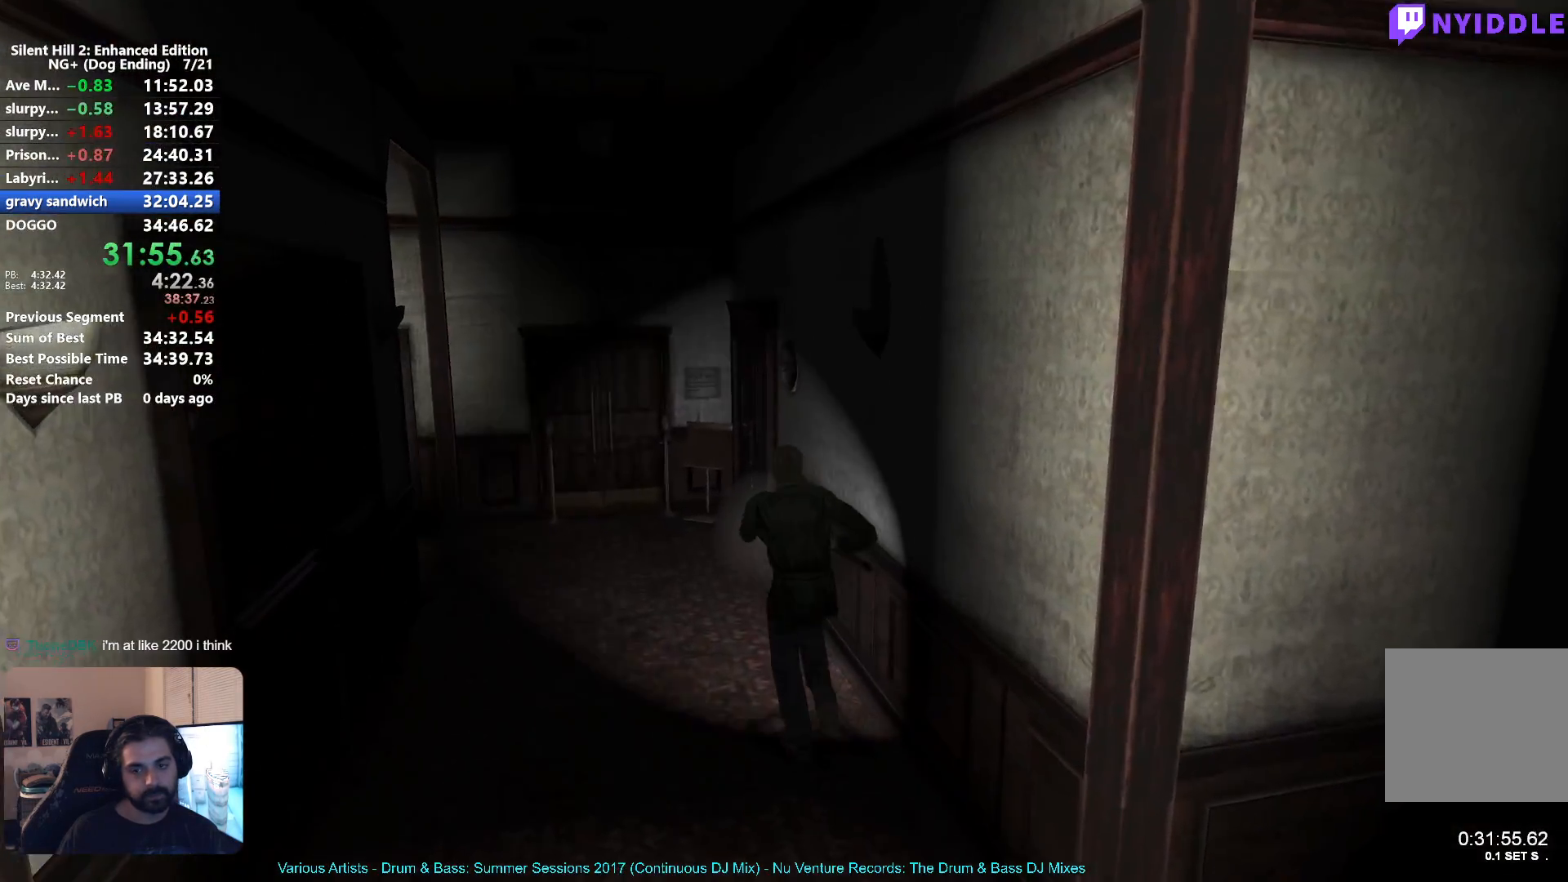
{"buttons": [], "left_stick": "up", "right_stick": "center", "events": []}
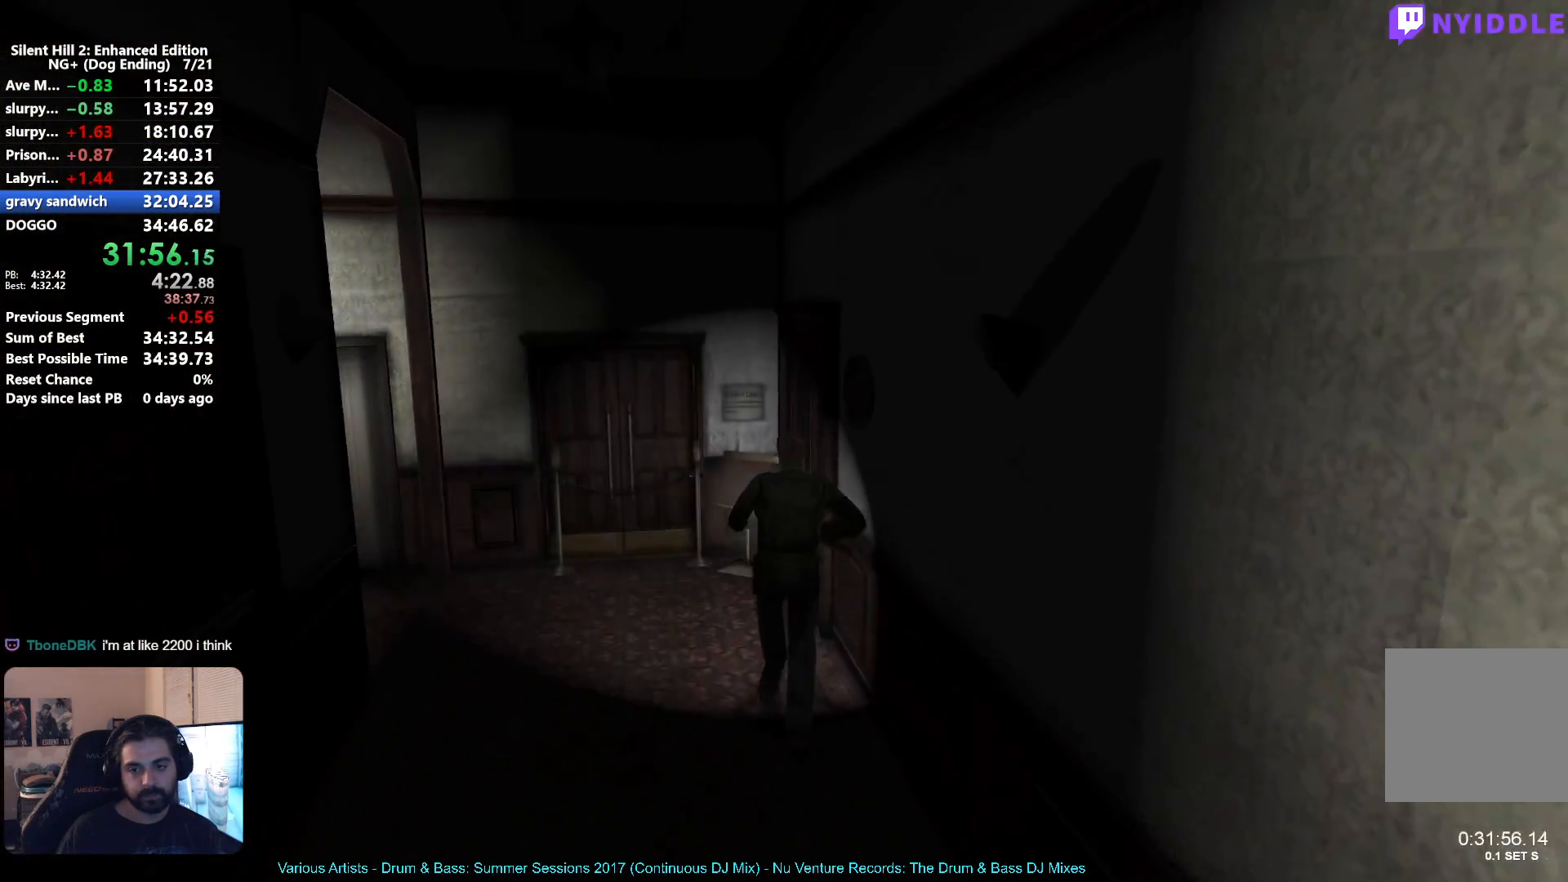
{"buttons": [], "left_stick": "up-right", "right_stick": "center", "events": [[167, "left_stick", "up-right"], [283, "A", "down"], [350, "A", "up"], [433, "A", "down"], [500, "A", "up"]]}
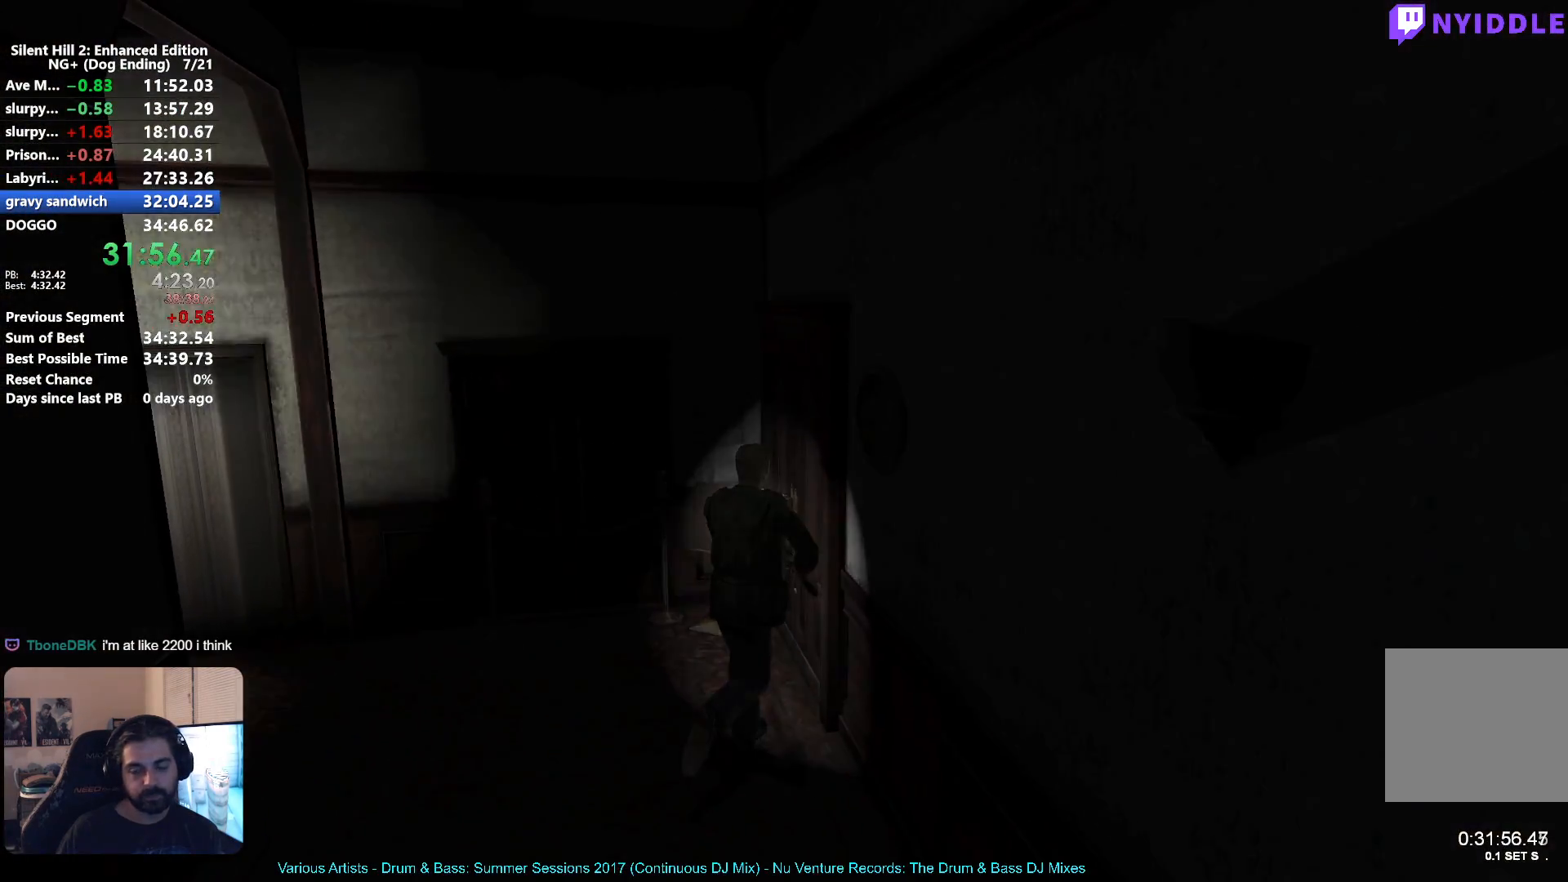
{"buttons": [], "left_stick": "down", "right_stick": "center", "events": [[83, "A", "down"], [133, "A", "up"], [150, "left_stick", "down-right"], [267, "left_stick", "down"]]}
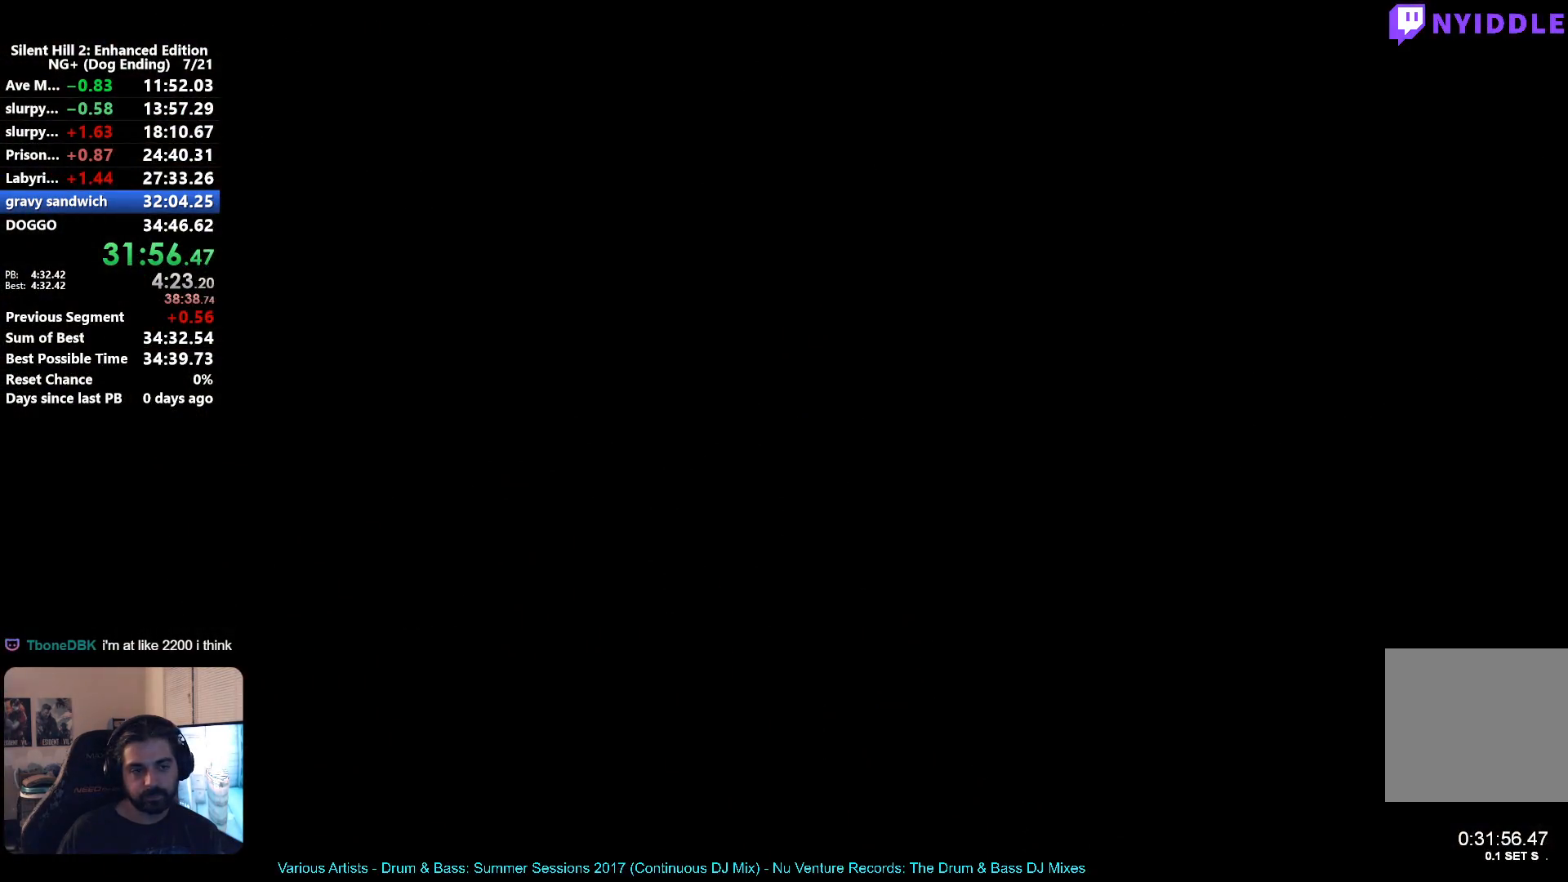
{"buttons": [], "left_stick": "down", "right_stick": "center", "events": []}
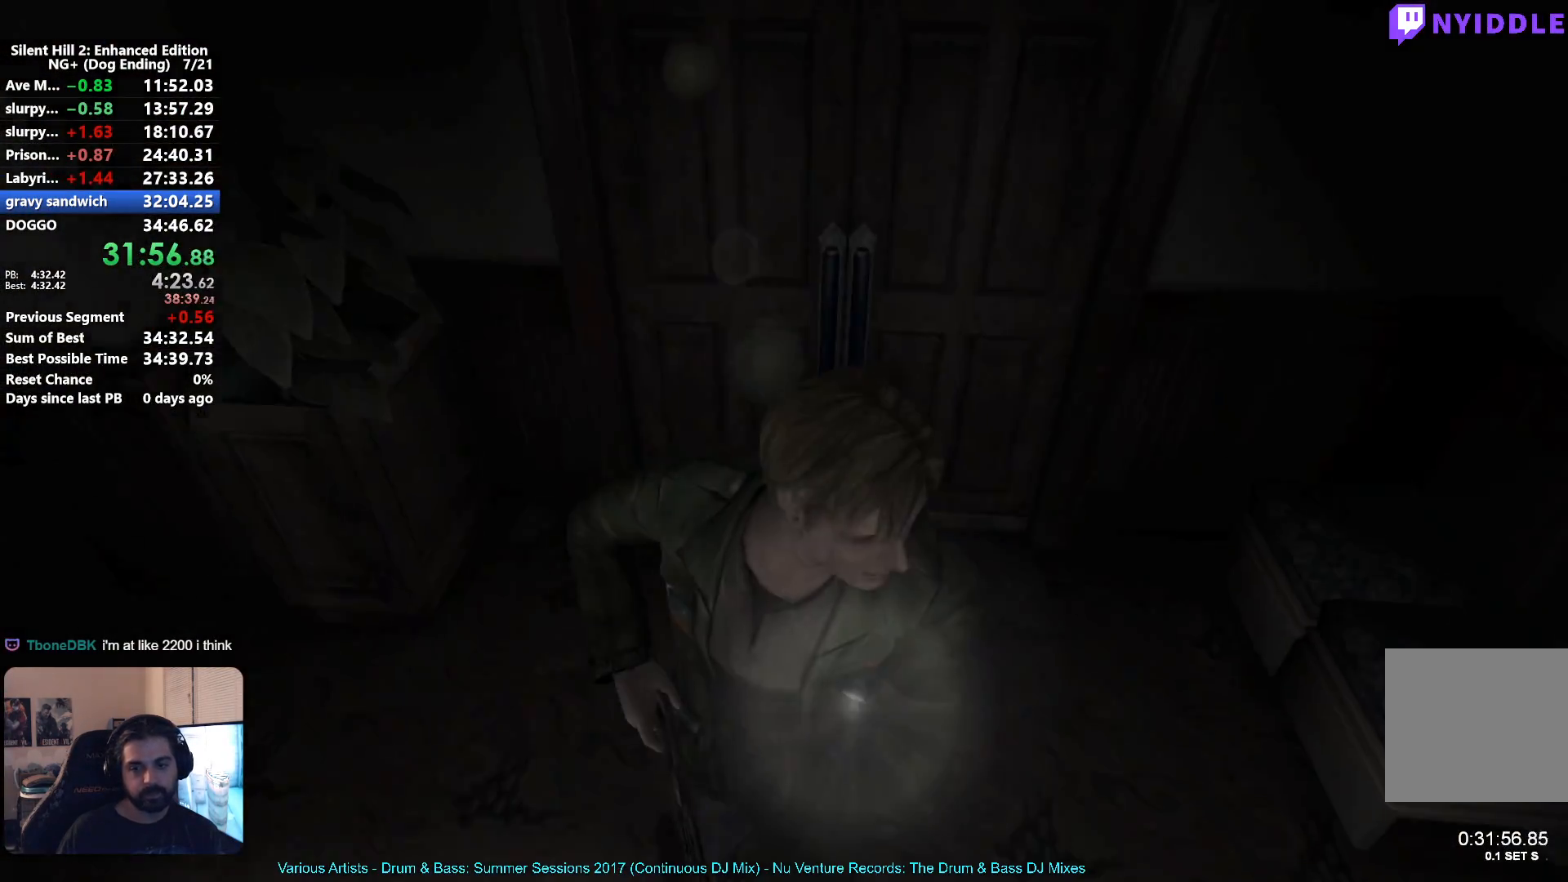
{"buttons": [], "left_stick": "down", "right_stick": "center", "events": []}
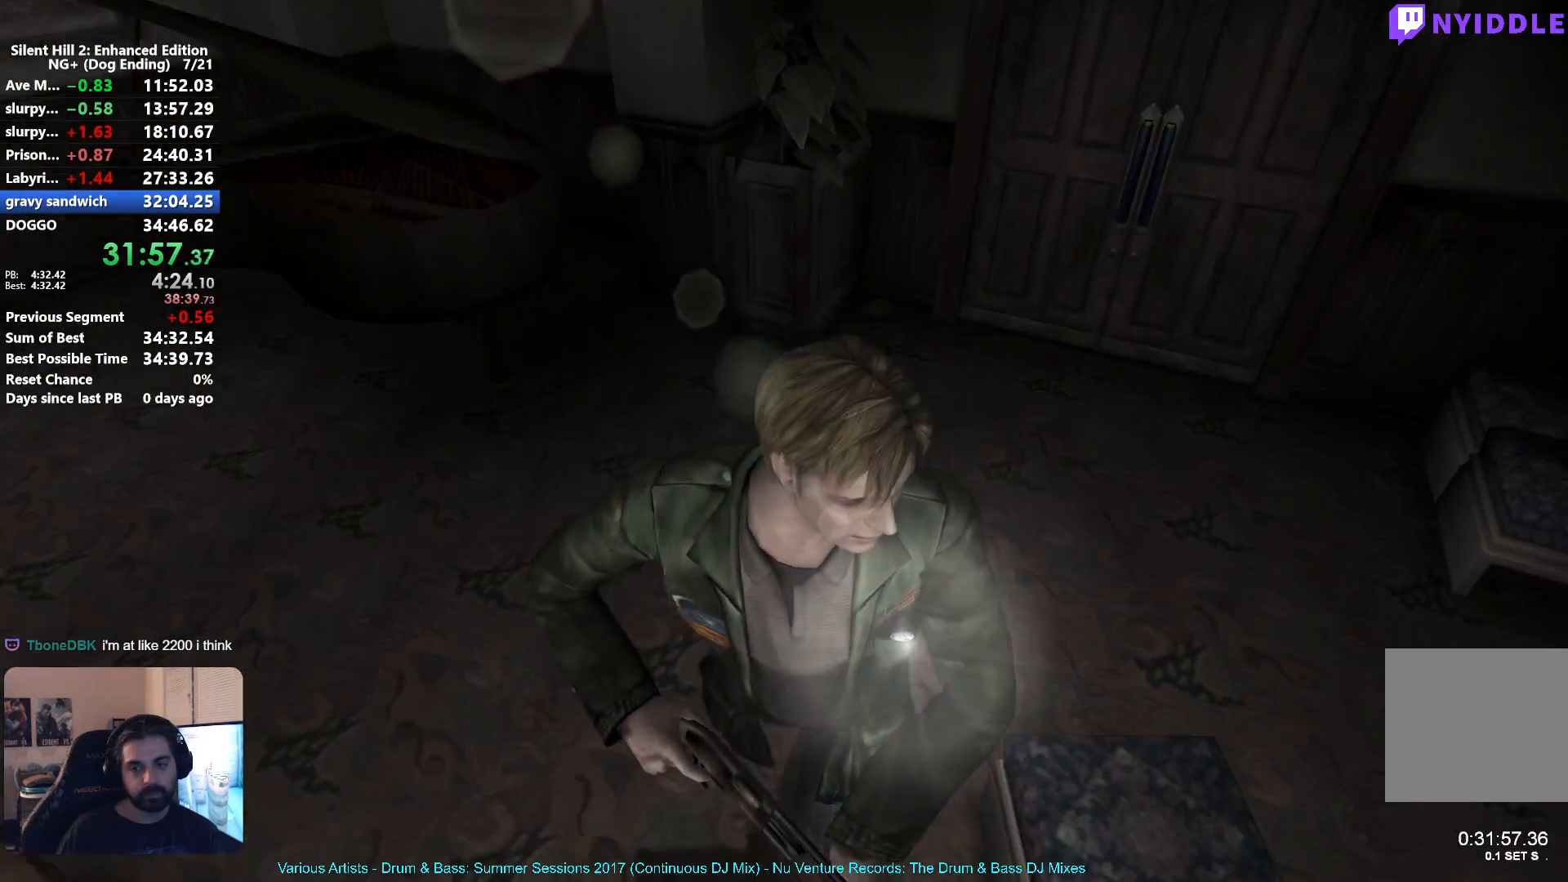
{"buttons": ["A"], "left_stick": "down-right", "right_stick": "center", "events": [[317, "left_stick", "down-right"], [500, "A", "down"]]}
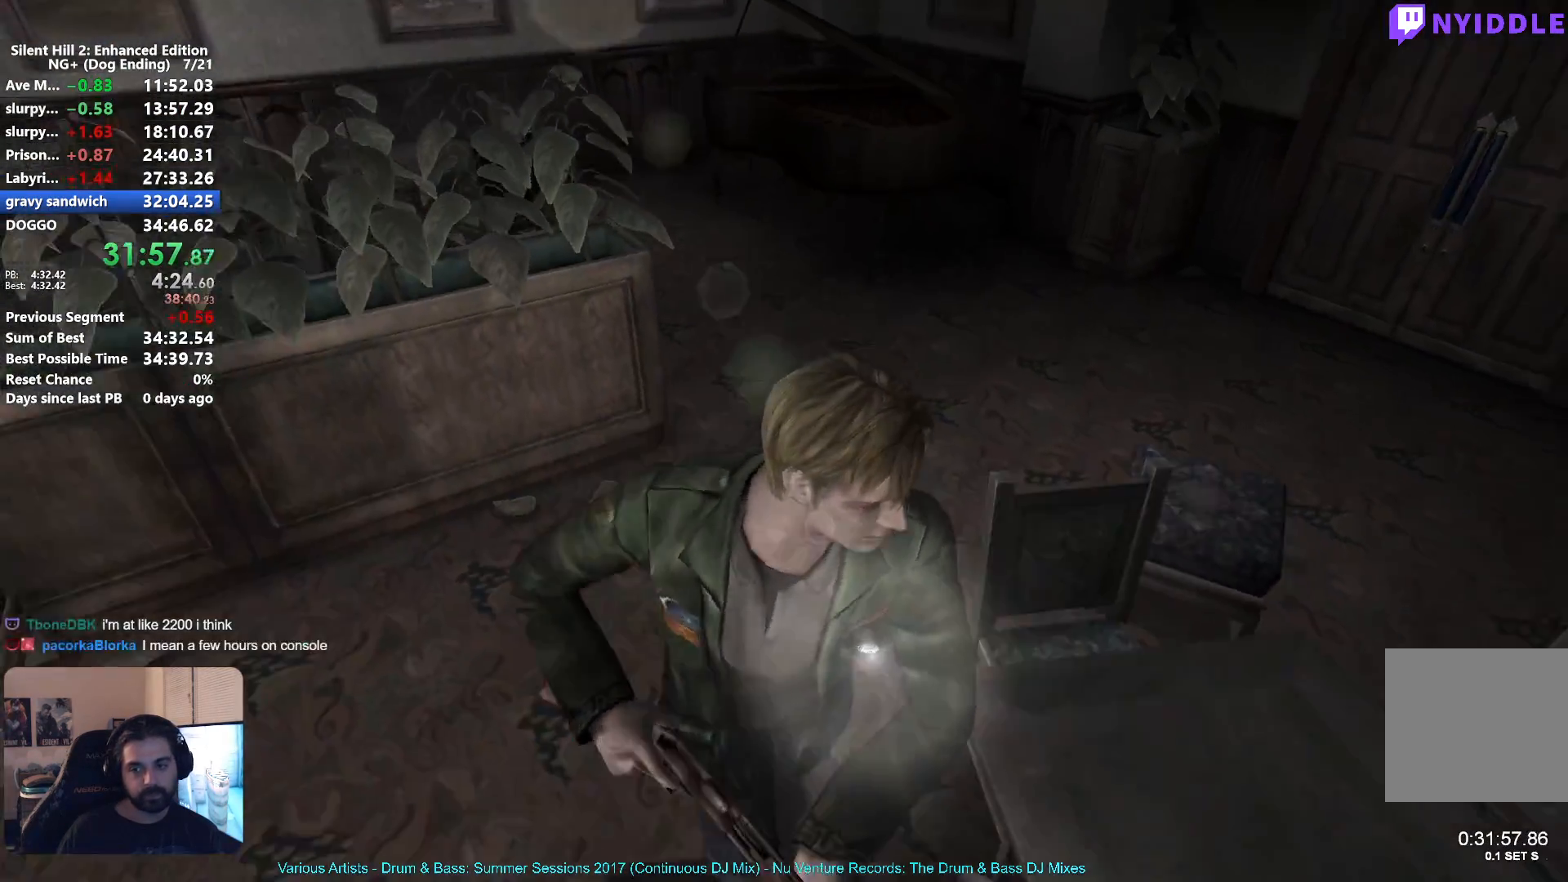
{"buttons": ["A"], "left_stick": "down-right", "right_stick": "center", "events": [[67, "A", "up"], [183, "A", "down"], [233, "A", "up"], [333, "A", "down"], [383, "A", "up"], [467, "A", "down"]]}
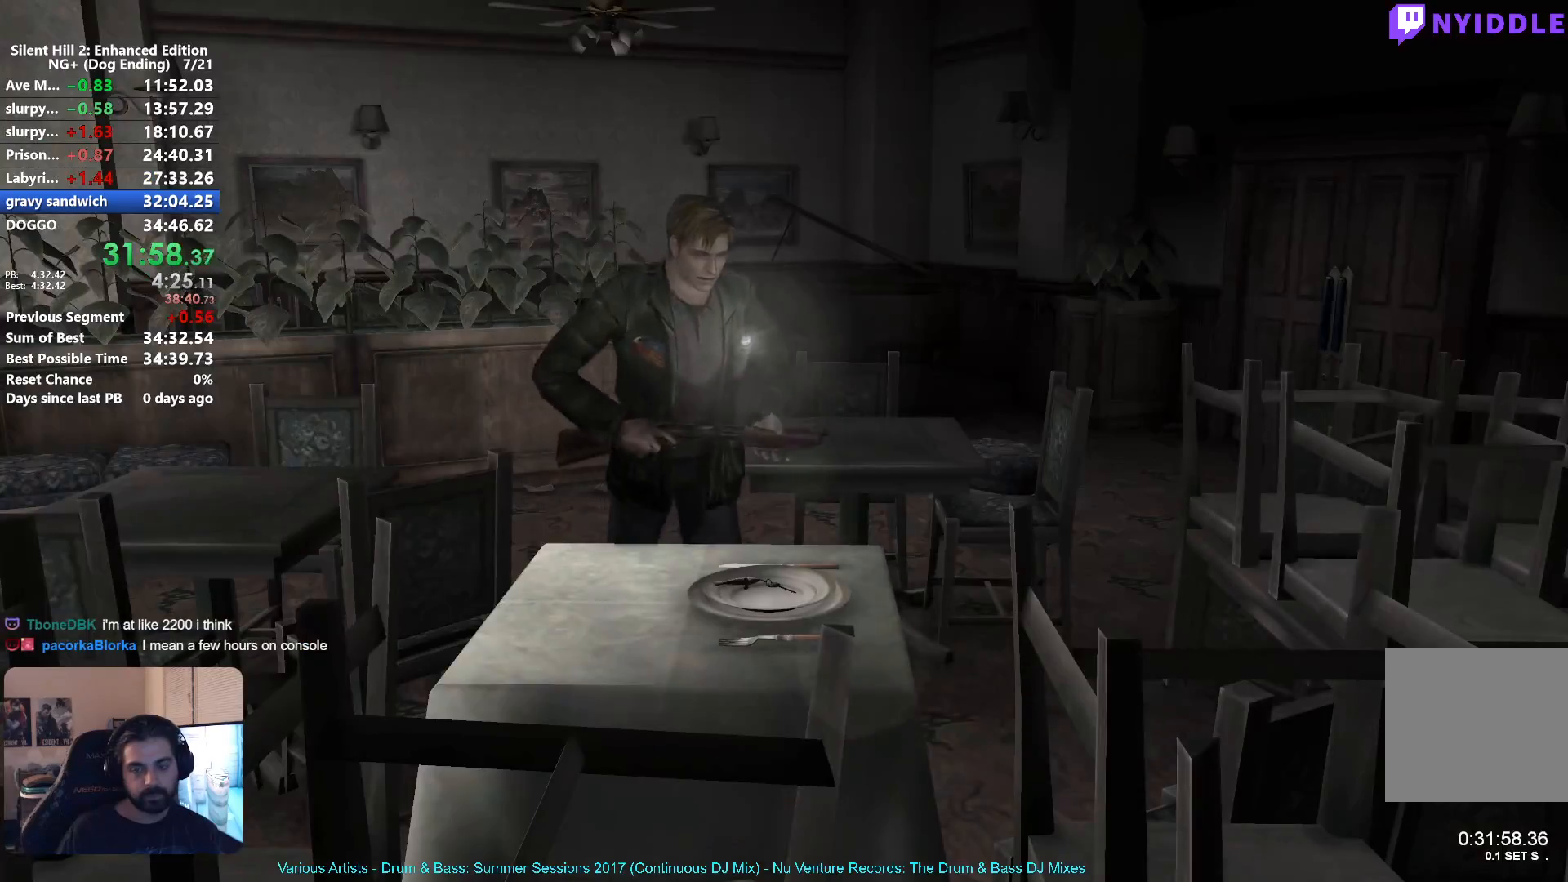
{"buttons": [], "left_stick": "down", "right_stick": "center", "events": [[17, "A", "up"], [100, "A", "down"], [167, "A", "up"], [167, "left_stick", "down"], [250, "A", "down"], [300, "A", "up"]]}
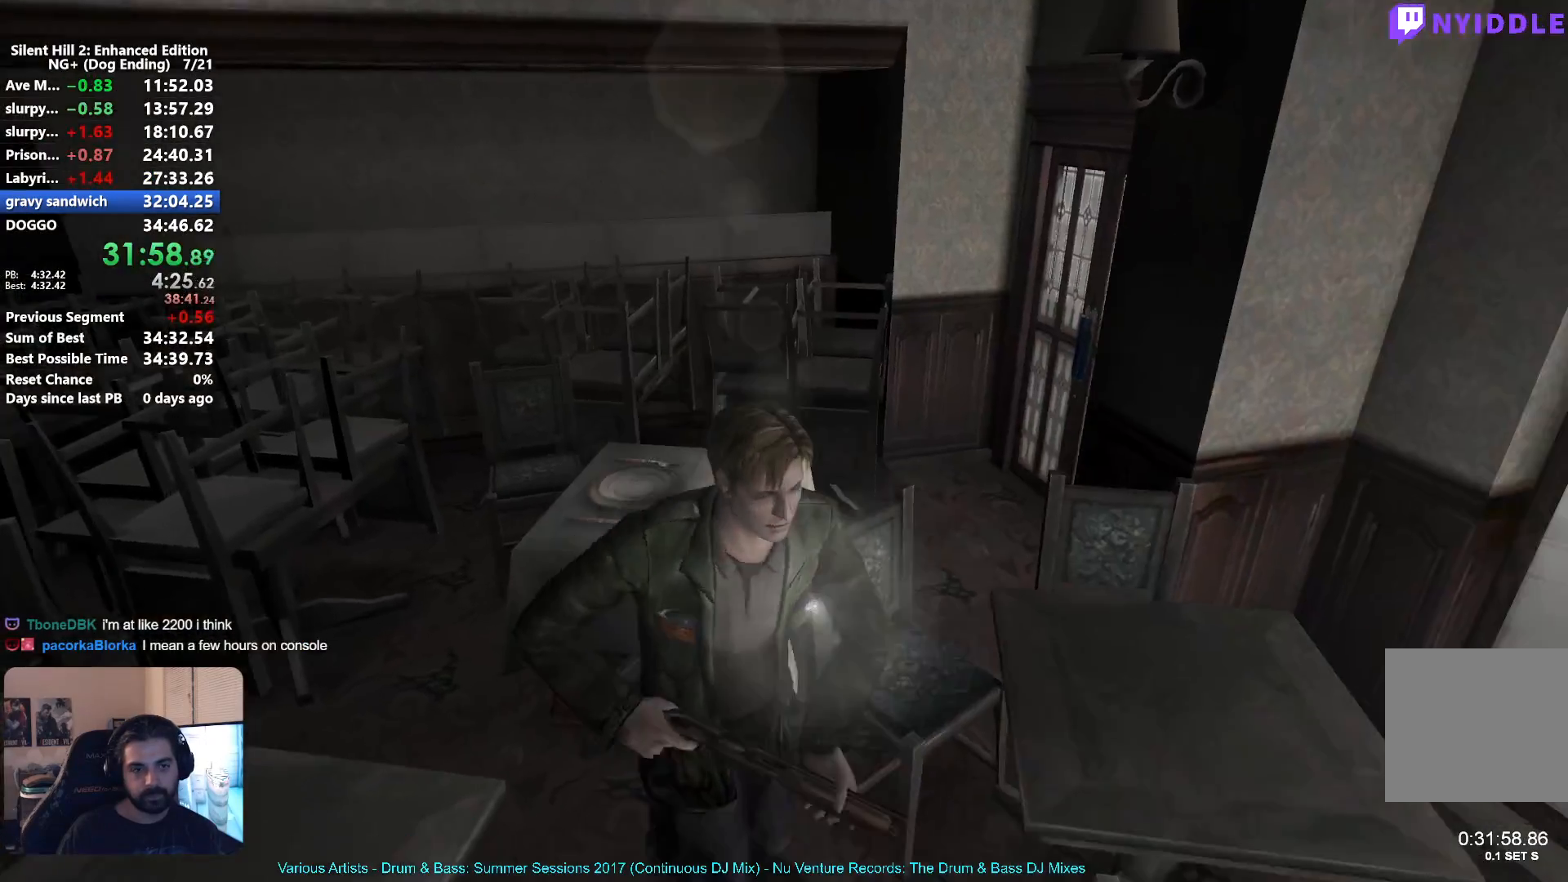
{"buttons": [], "left_stick": "left", "right_stick": "center", "events": [[217, "left_stick", "down-left"], [483, "left_stick", "left"]]}
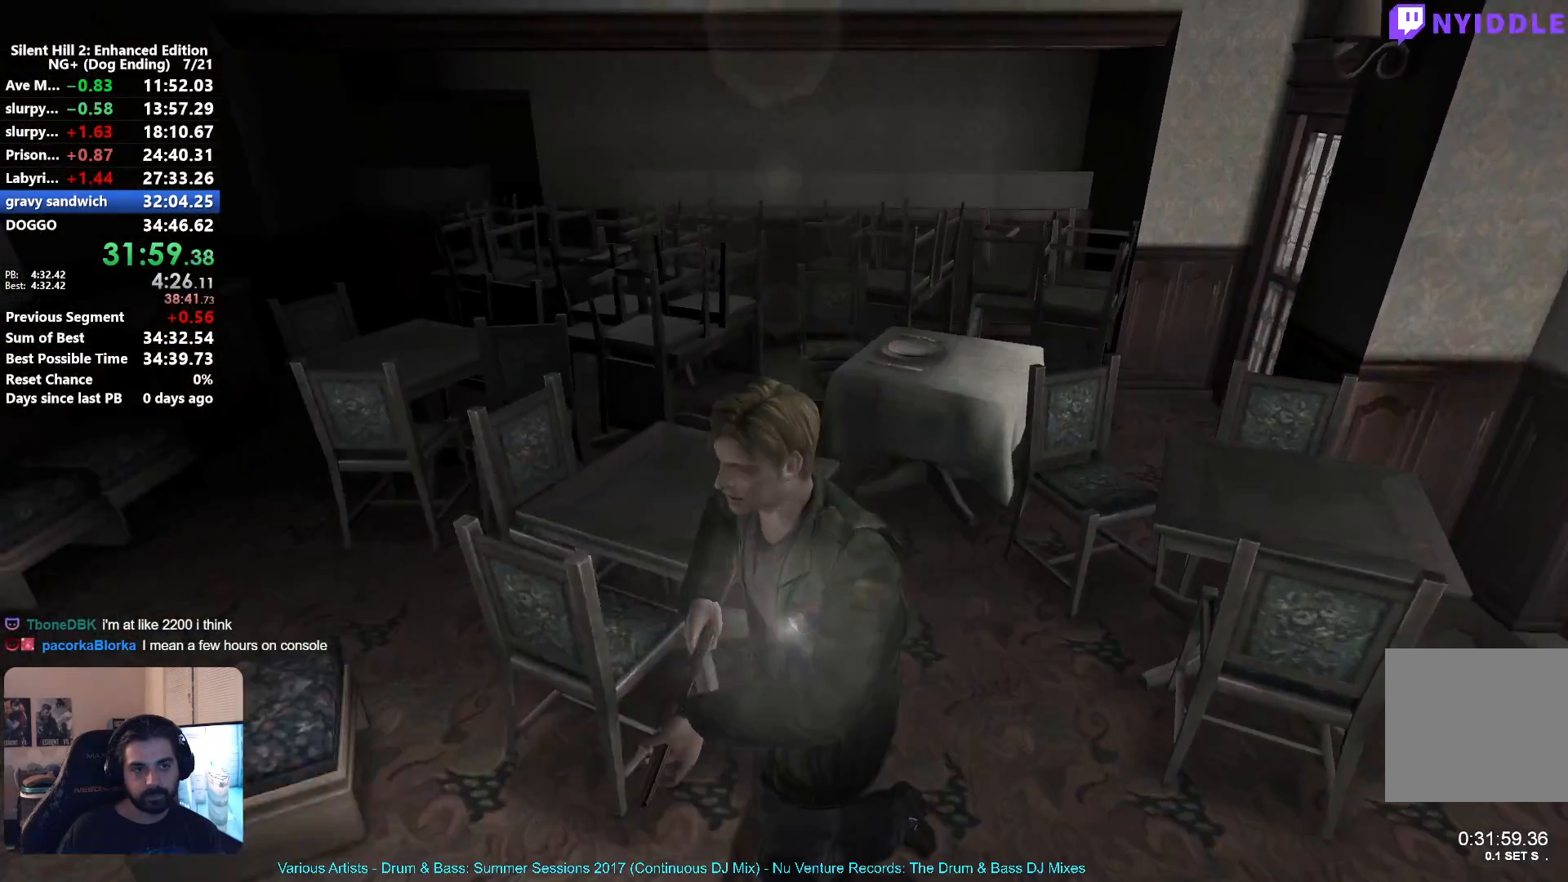
{"buttons": [], "left_stick": "up", "right_stick": "center", "events": [[200, "left_stick", "up-left"], [450, "left_stick", "up"]]}
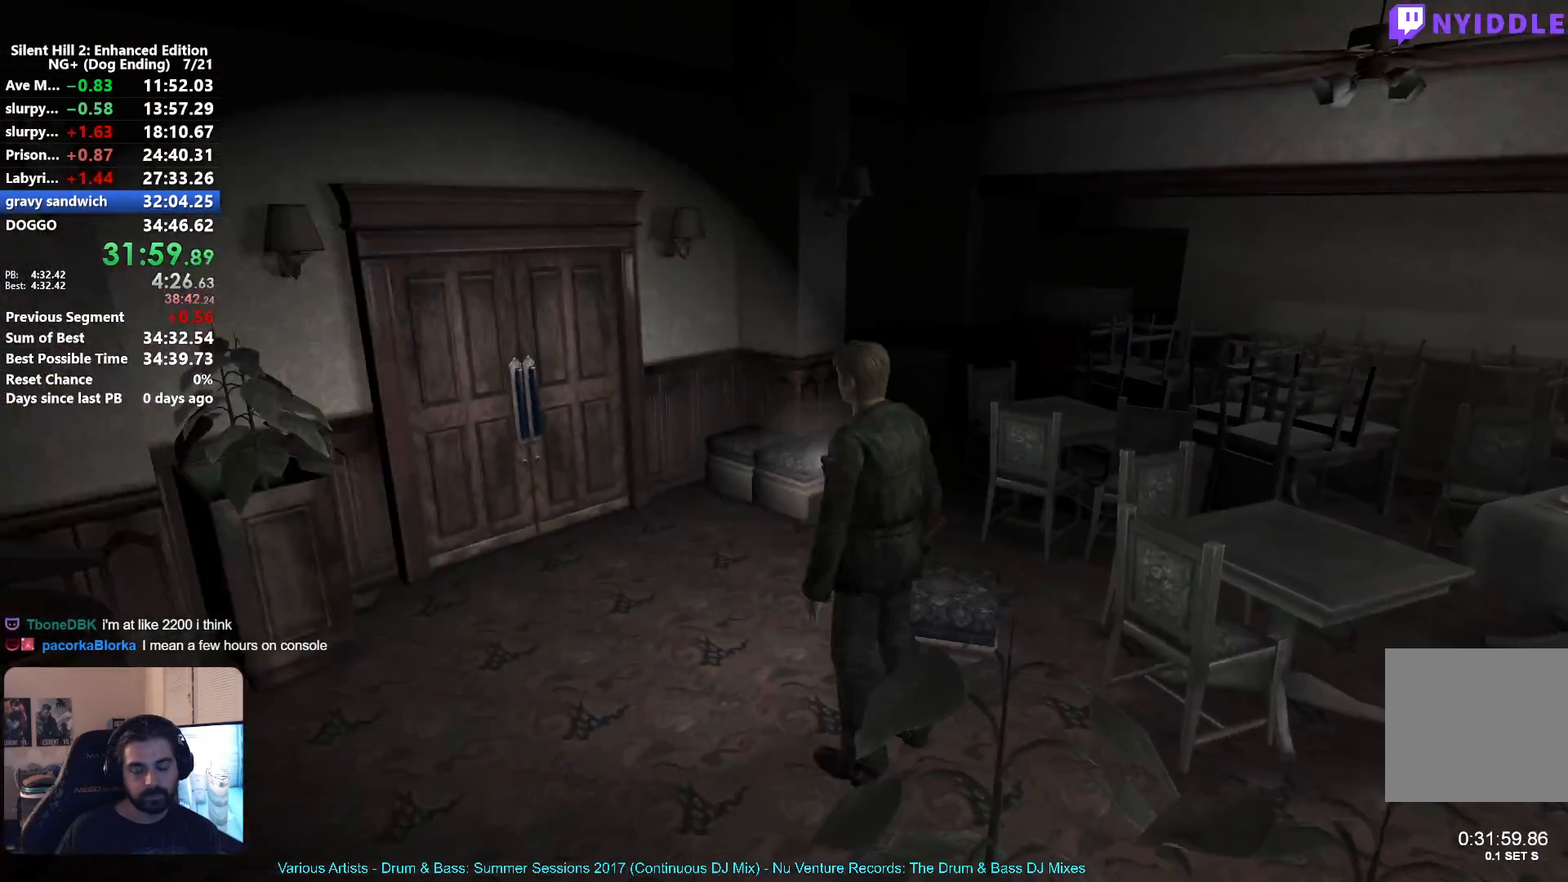
{"buttons": [], "left_stick": "center", "right_stick": "center", "events": [[300, "left_stick", "center"]]}